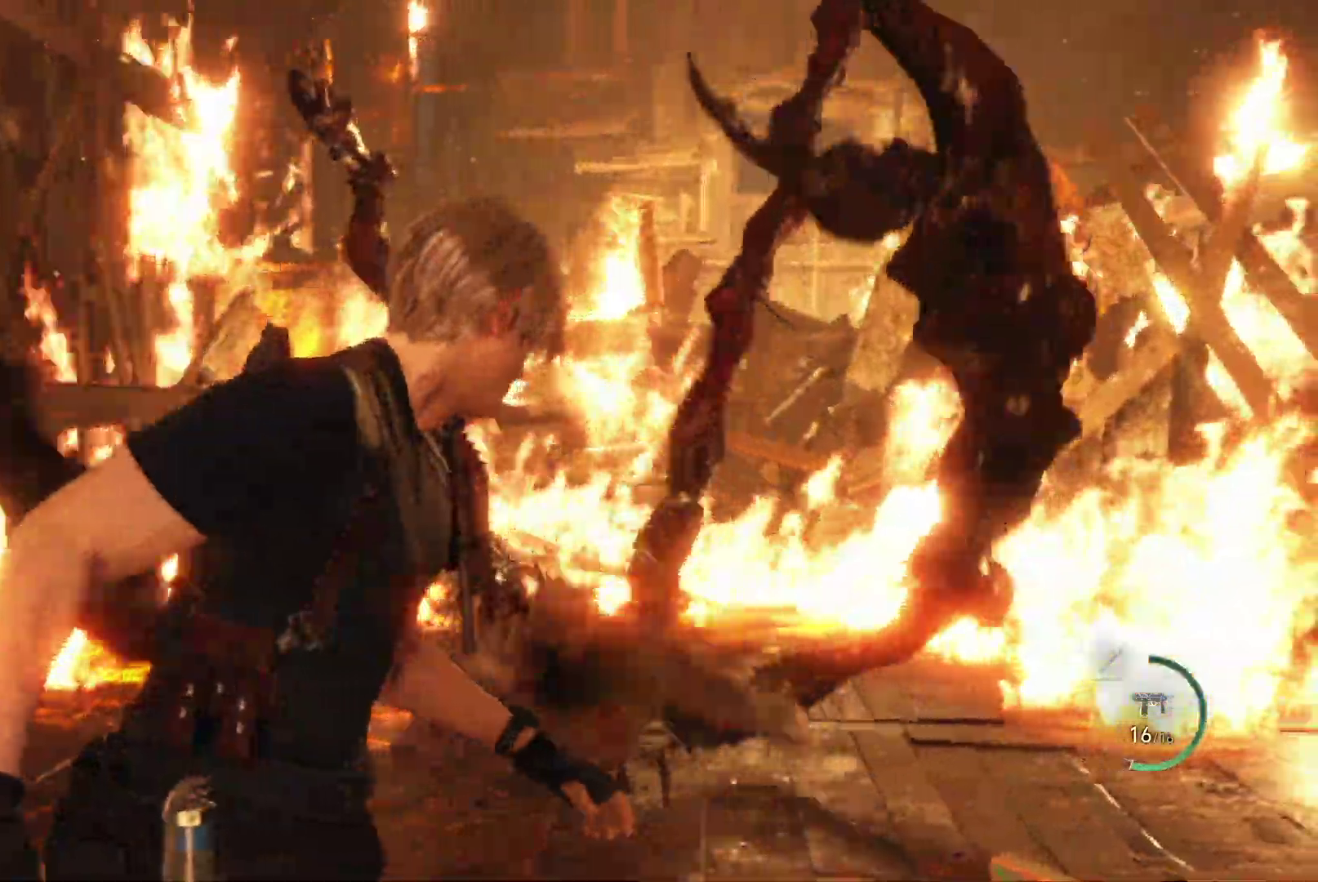
Gameplay with a controller (PlayStation layout); each line is a JSON object with the inputs held at the frame after it (dt_ms = milliseconds from this image to that frame). "events" lists button and stick changes between this image and that frame as [ms after this image, input, new state], when the widget could be followed in between.
{"dt_ms": 500, "buttons": ["L2"], "left_stick": "down", "right_stick": "up-right", "events": [[100, "right_stick", "down"], [200, "R2", "down"], [383, "R2", "up"], [450, "right_stick", "up-right"]]}
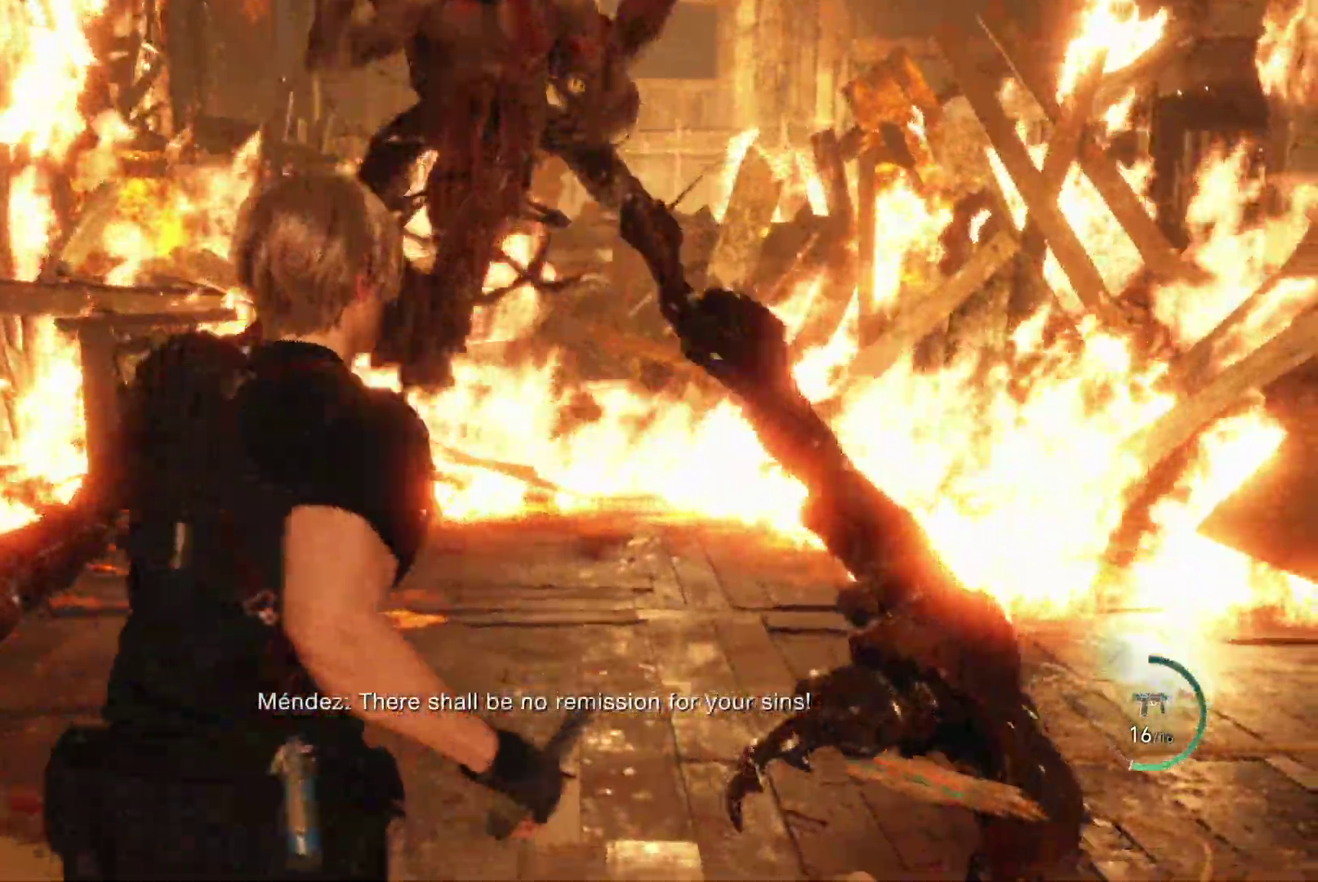
{"dt_ms": 500, "buttons": ["L2"], "left_stick": "down", "right_stick": "center", "events": [[67, "right_stick", "up"], [200, "R2", "down"], [317, "right_stick", "center"], [467, "R2", "up"]]}
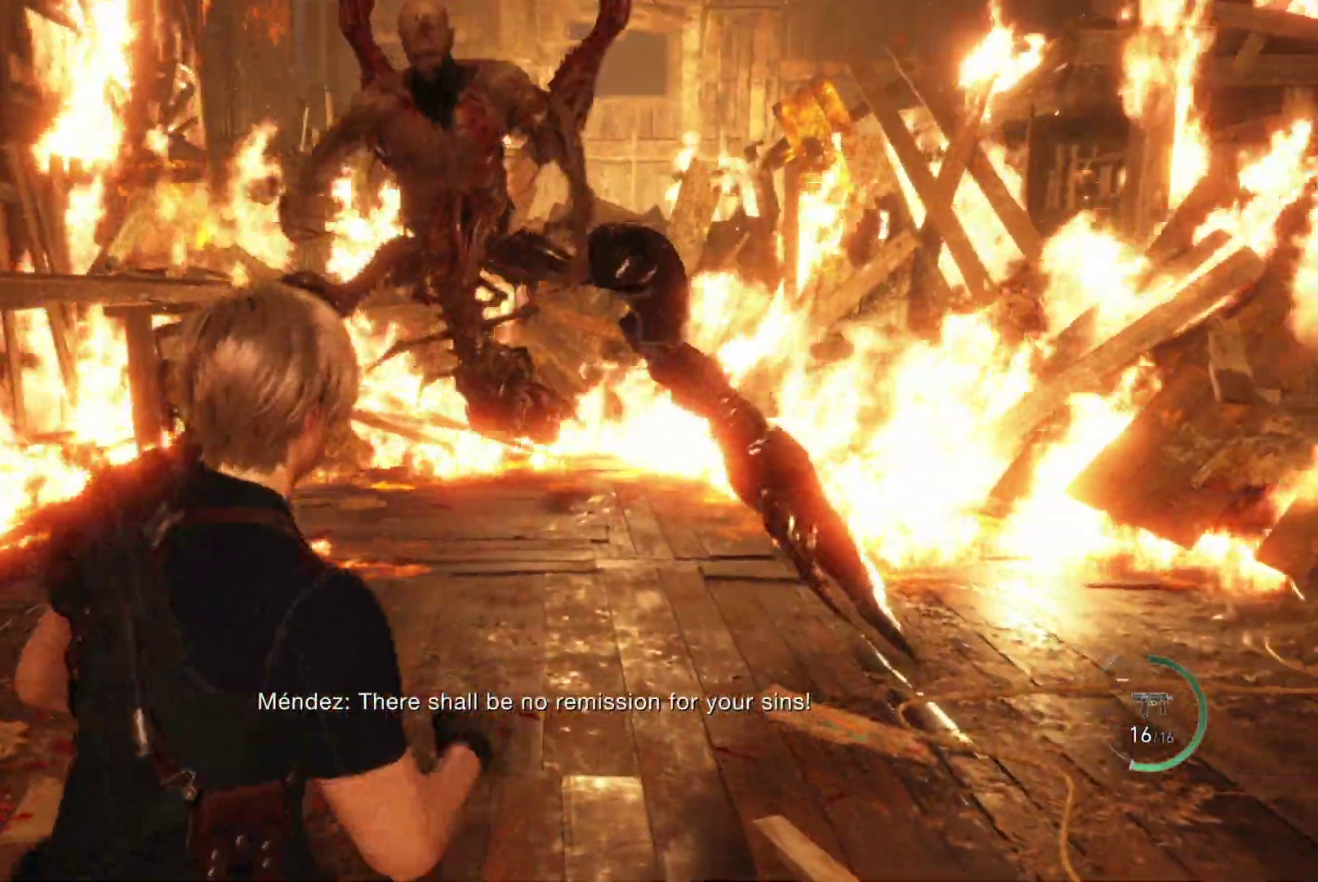
{"dt_ms": 500, "buttons": ["L2"], "left_stick": "down", "right_stick": "up", "events": [[383, "right_stick", "up"]]}
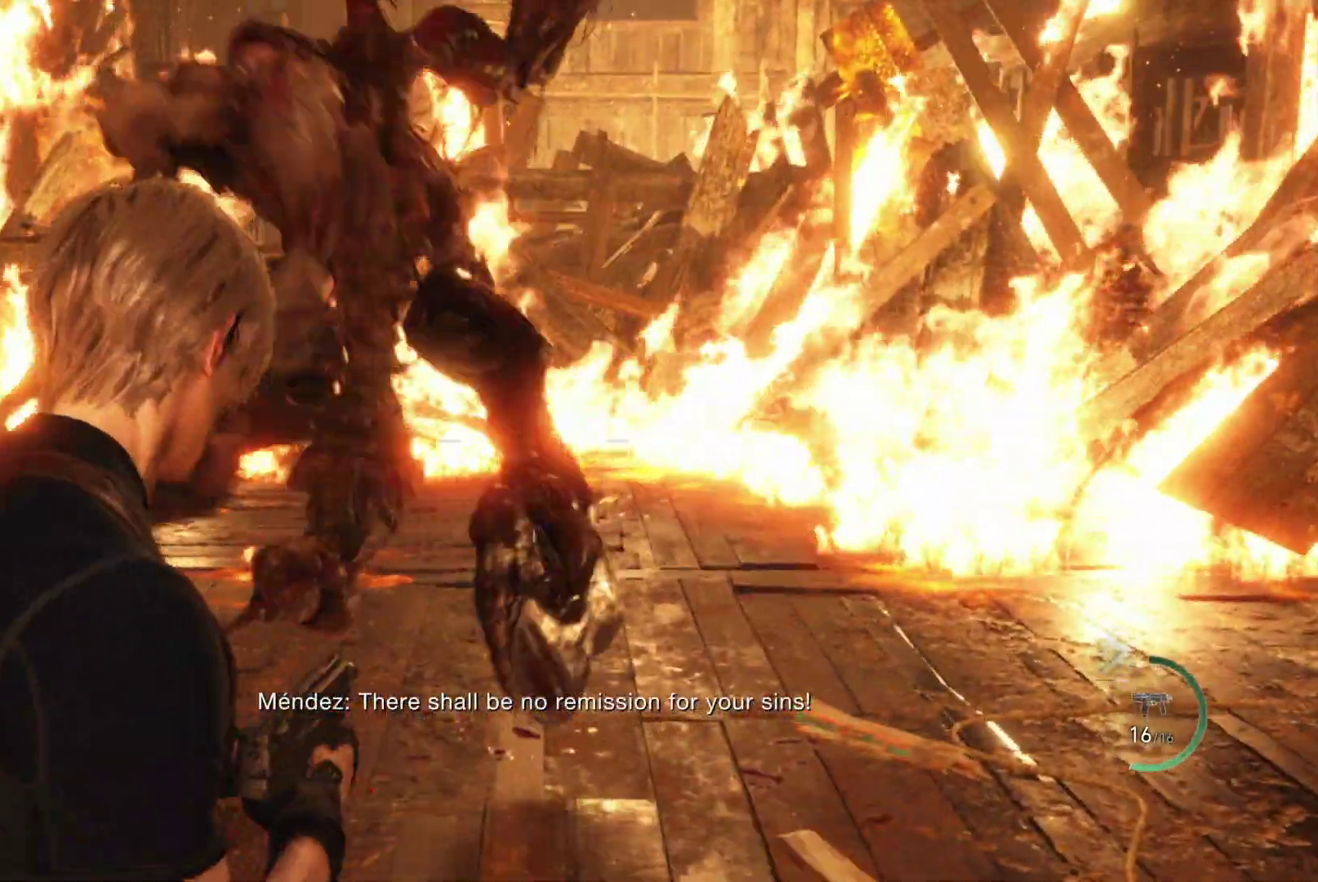
{"dt_ms": 500, "buttons": [], "left_stick": "down-right", "right_stick": "center"}
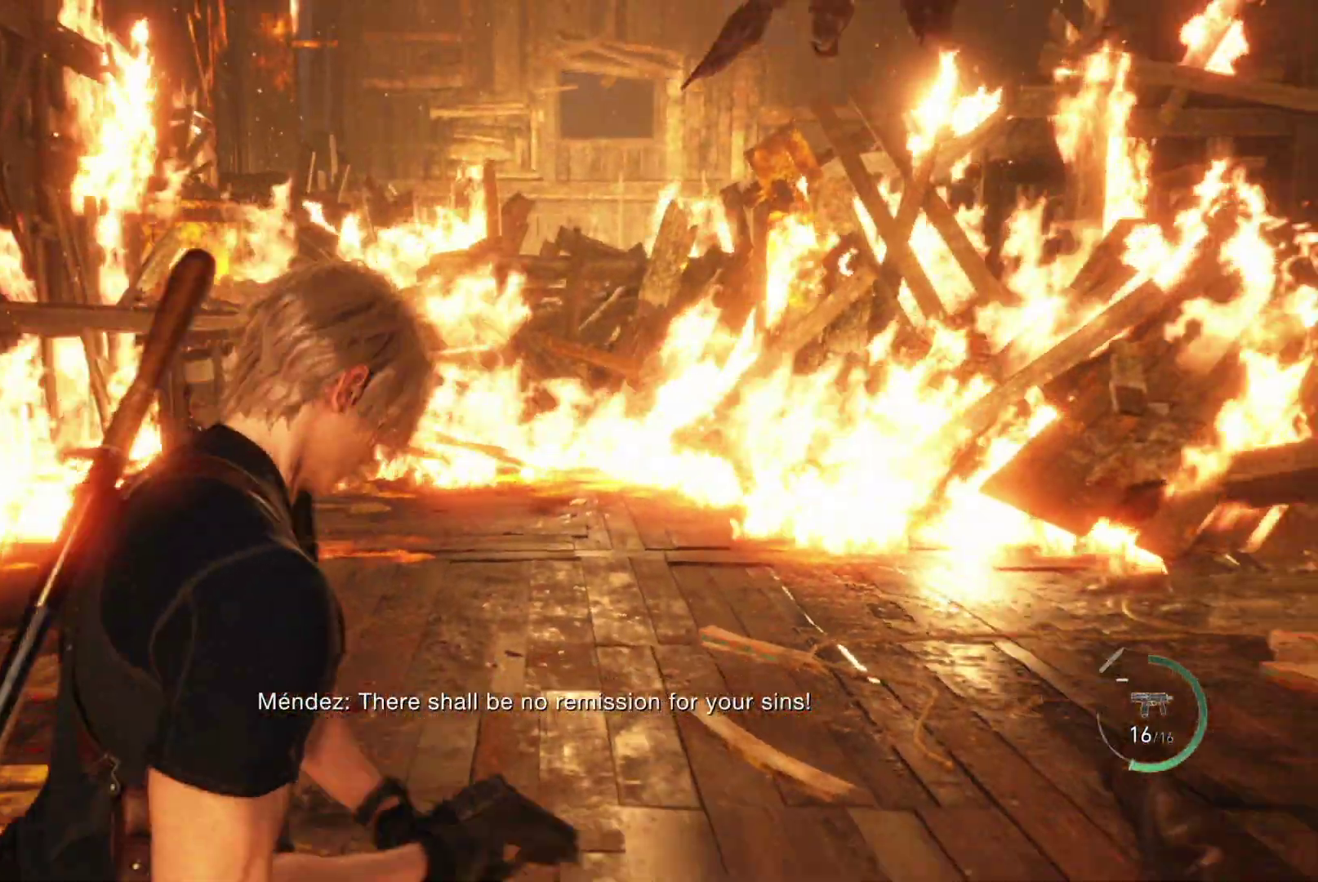
{"dt_ms": 500, "buttons": [], "left_stick": "down-left", "right_stick": "center", "events": [[17, "SQUARE", "down"], [100, "SQUARE", "up"], [267, "right_stick", "up-right"], [383, "left_stick", "down-left"], [483, "right_stick", "center"]]}
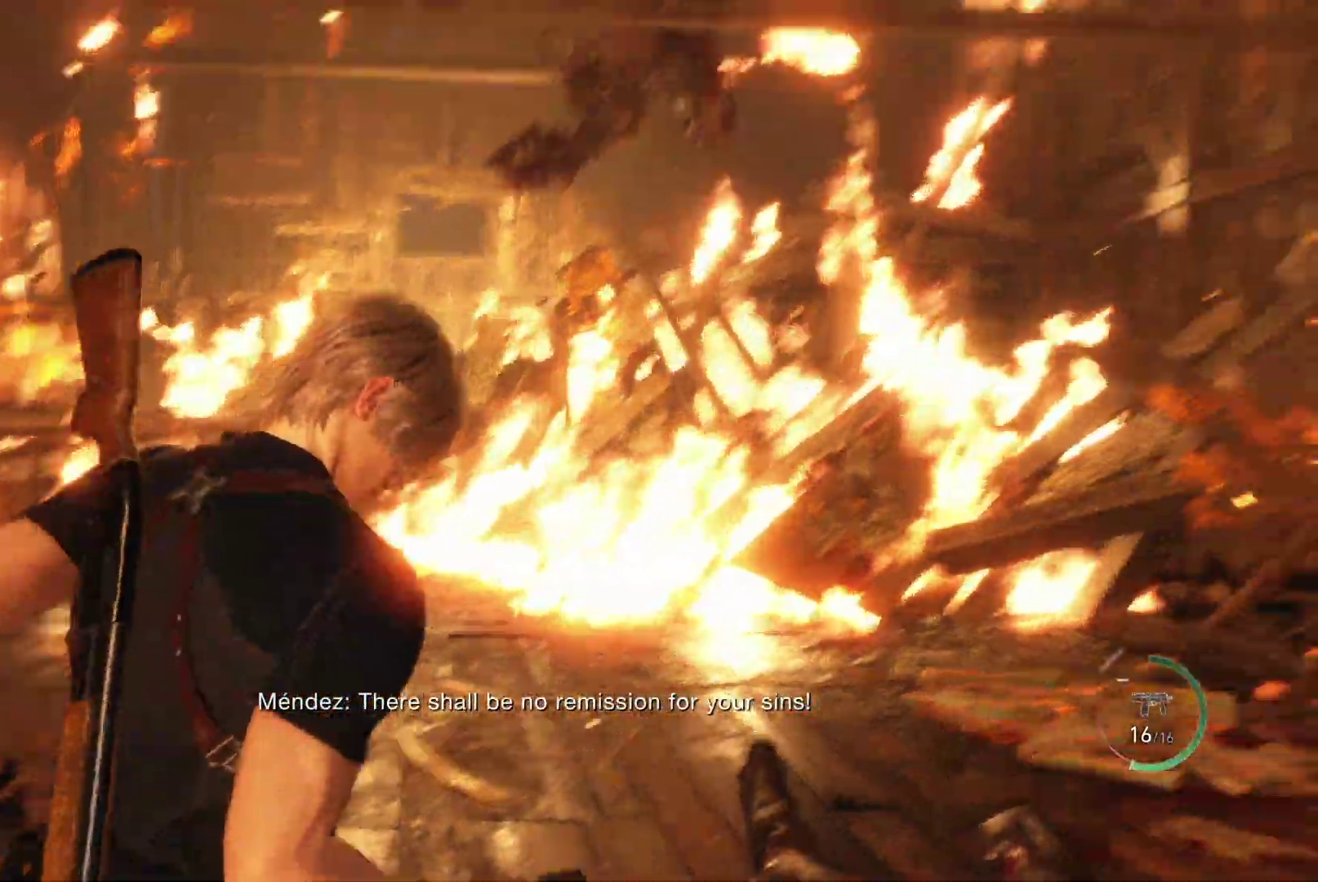
{"dt_ms": 500, "buttons": [], "left_stick": "down", "right_stick": "center"}
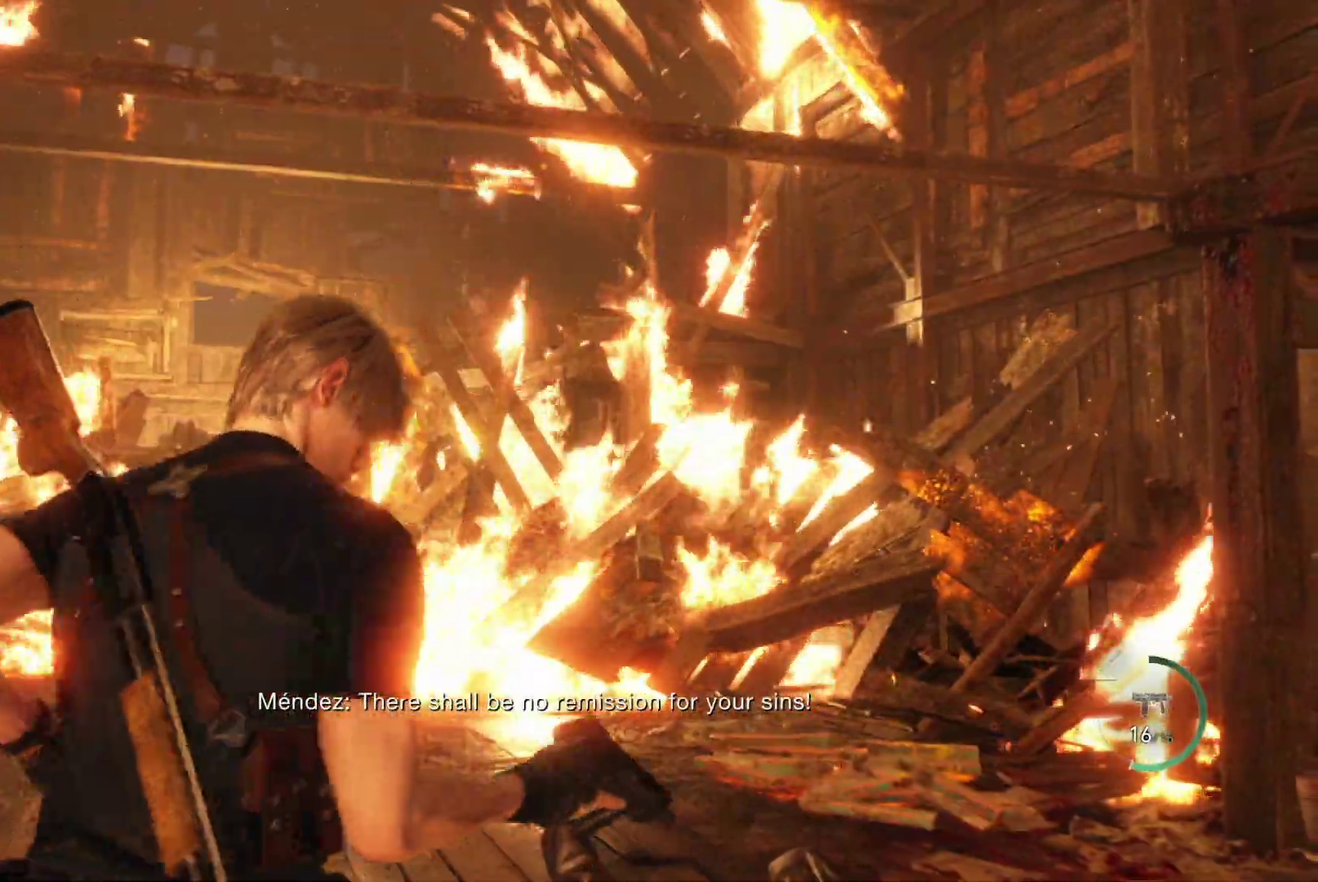
{"dt_ms": 500, "buttons": [], "left_stick": "left", "right_stick": "center", "events": [[50, "left_stick", "center"], [367, "left_stick", "left"]]}
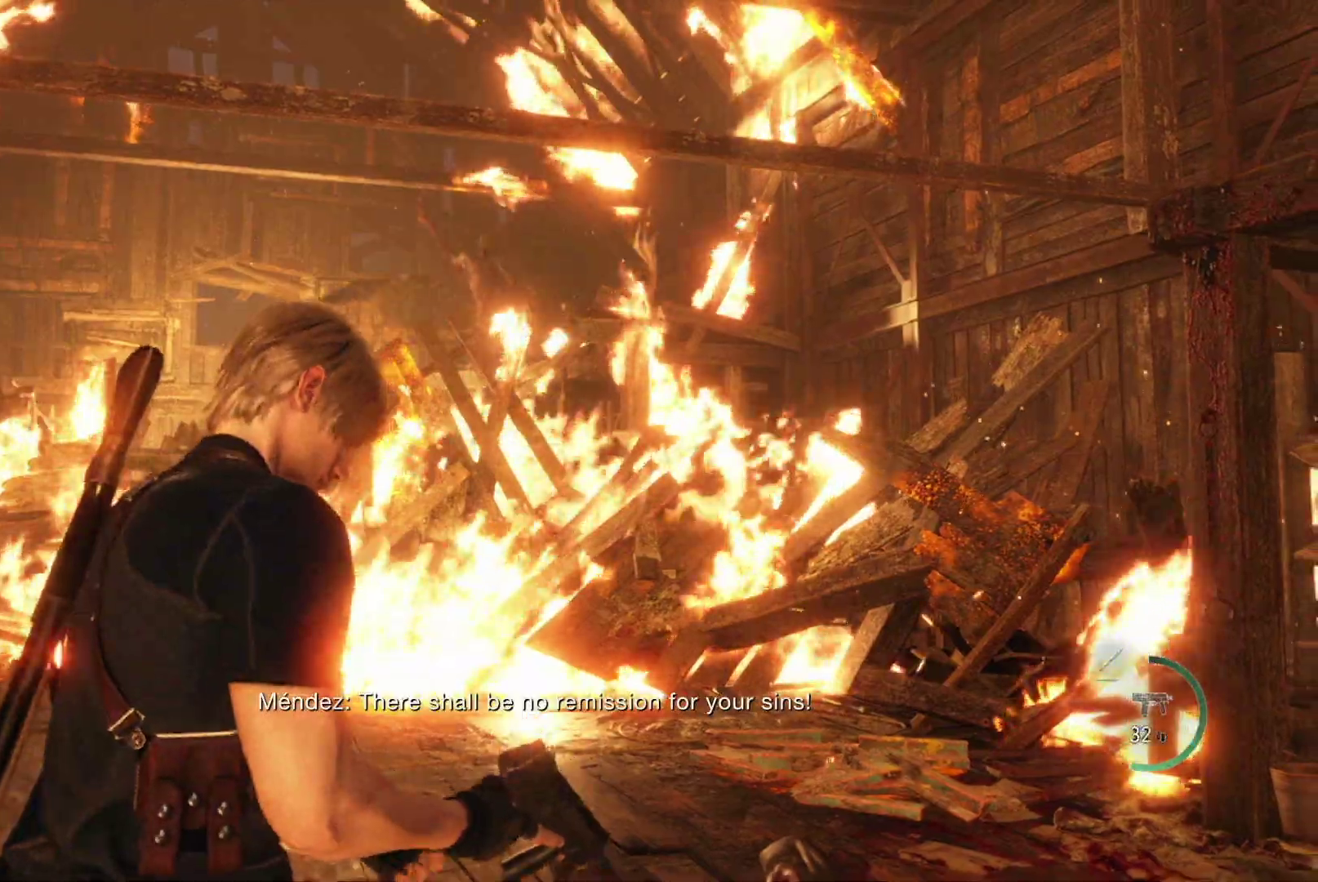
{"dt_ms": 500, "buttons": [], "left_stick": "up-left", "right_stick": "up", "events": [[83, "right_stick", "up-left"], [200, "left_stick", "center"], [250, "right_stick", "left"], [350, "right_stick", "center"], [450, "left_stick", "up-left"], [500, "right_stick", "up"]]}
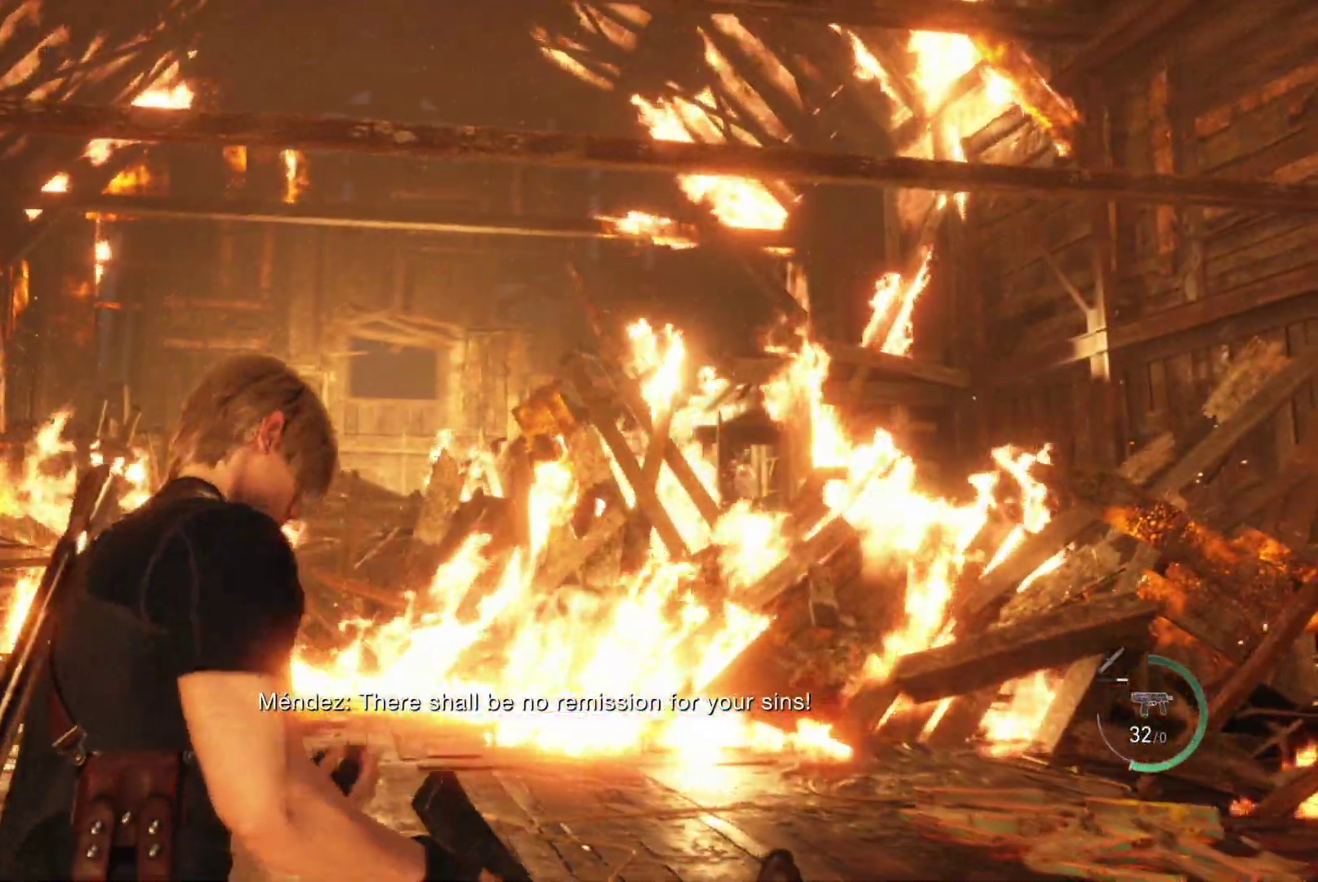
{"dt_ms": 500, "buttons": ["L2"], "left_stick": "center", "right_stick": "center", "events": [[117, "L2", "down"], [117, "left_stick", "center"], [150, "right_stick", "center"]]}
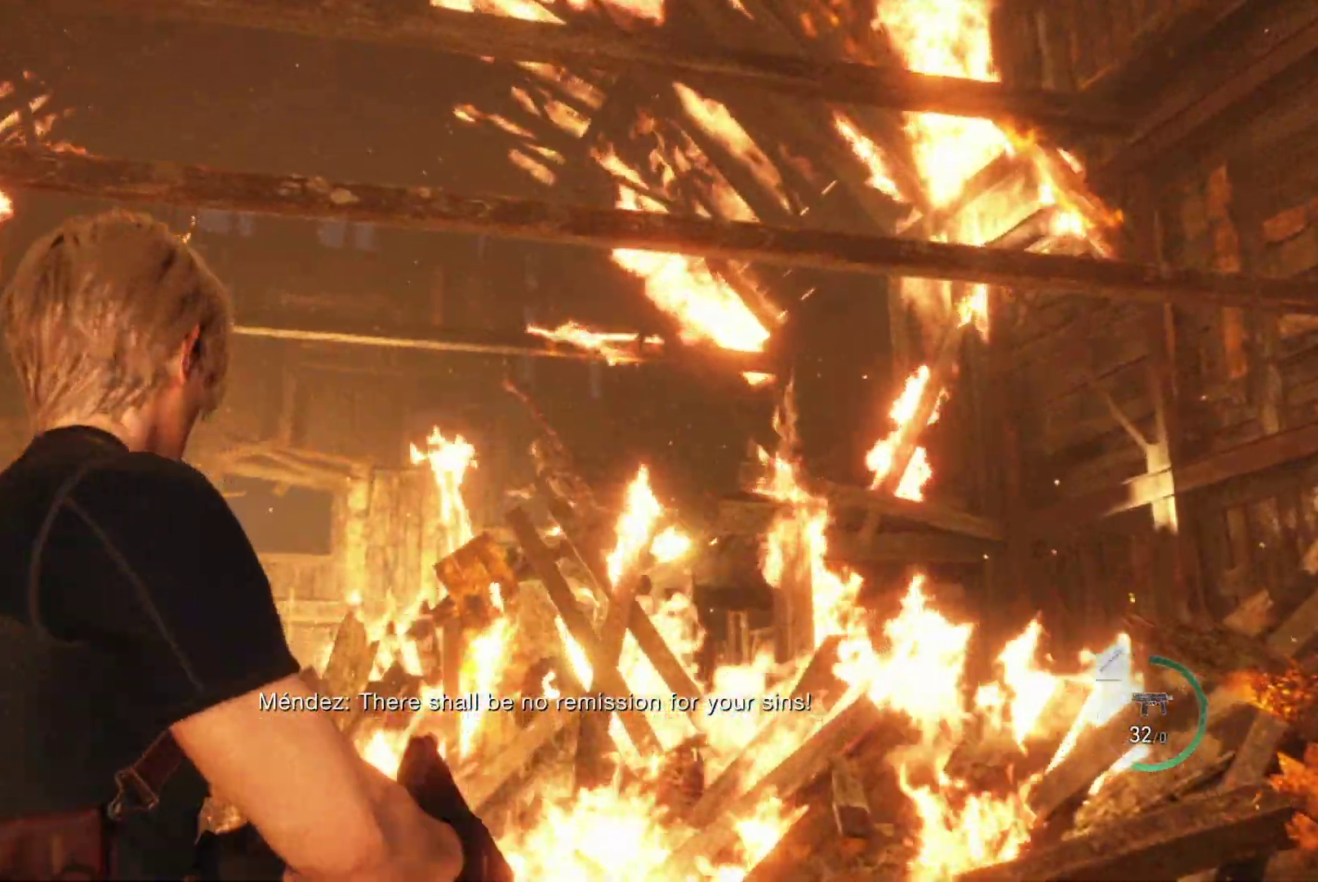
{"dt_ms": 500, "buttons": [], "left_stick": "center", "right_stick": "down", "events": [[183, "L2", "up"], [283, "right_stick", "down"]]}
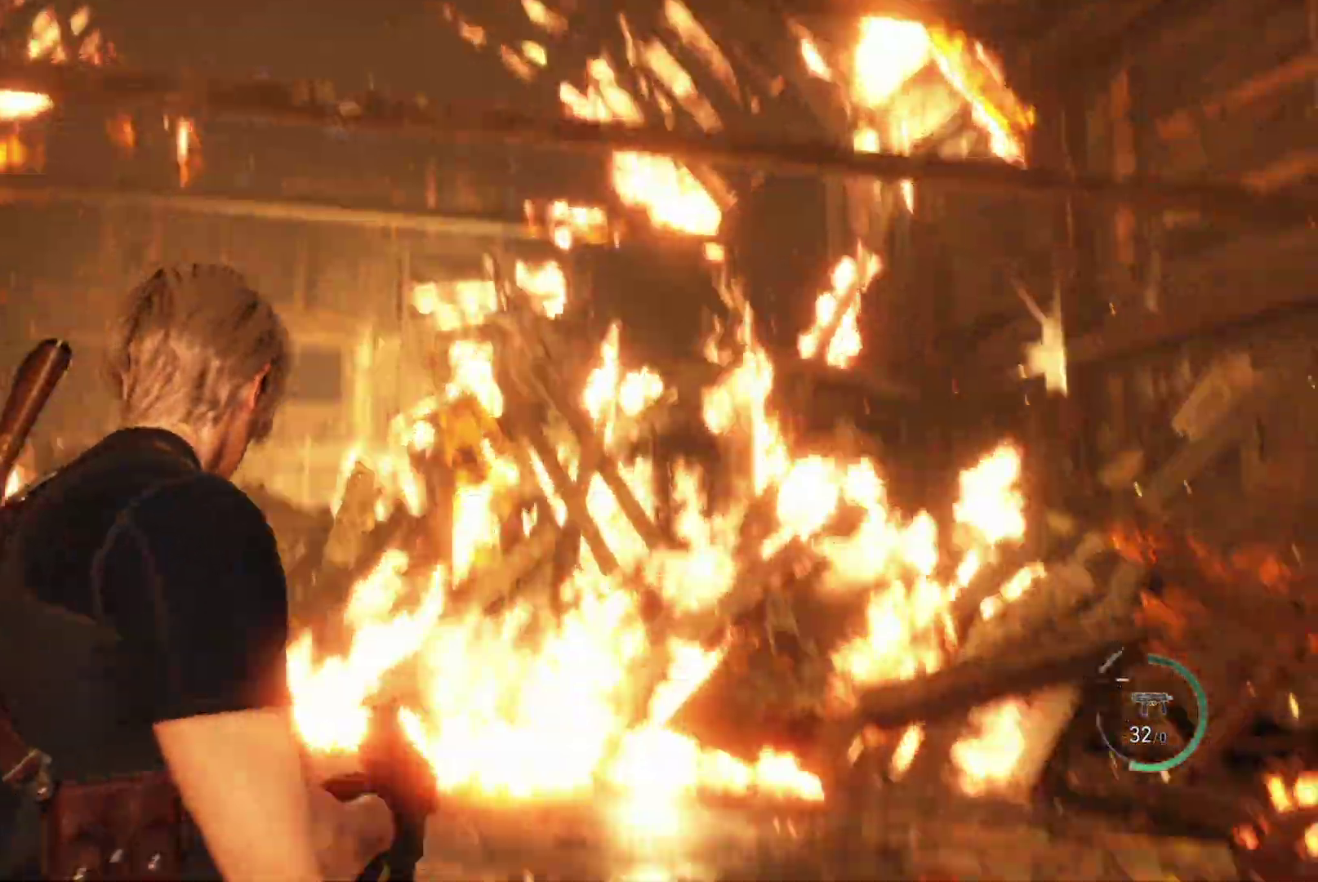
{"dt_ms": 500, "buttons": ["R1"], "left_stick": "center", "right_stick": "down-left", "events": [[83, "R1", "down"], [150, "right_stick", "center"], [500, "right_stick", "down-left"]]}
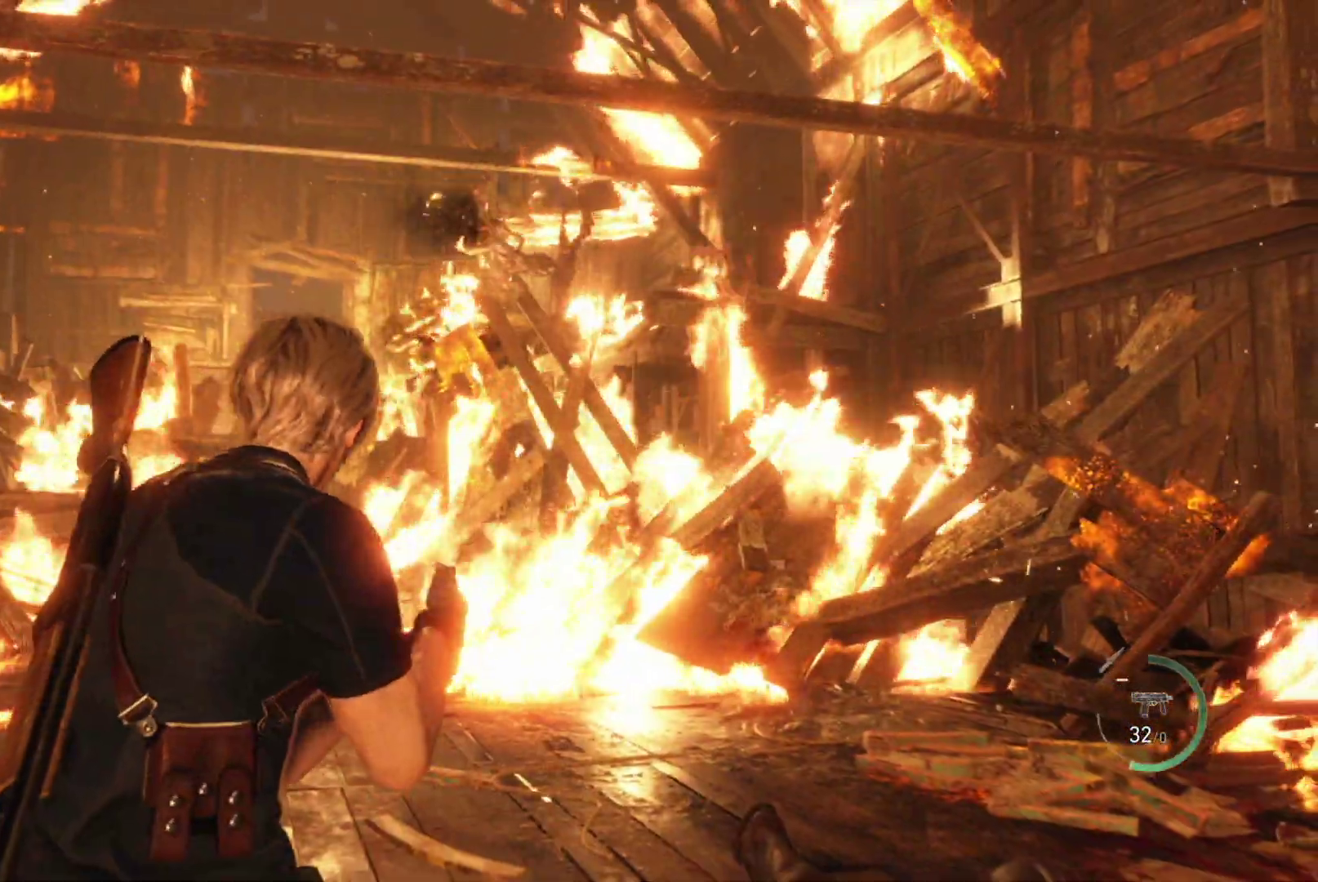
{"dt_ms": 500, "buttons": ["R1"], "left_stick": "right", "right_stick": "left"}
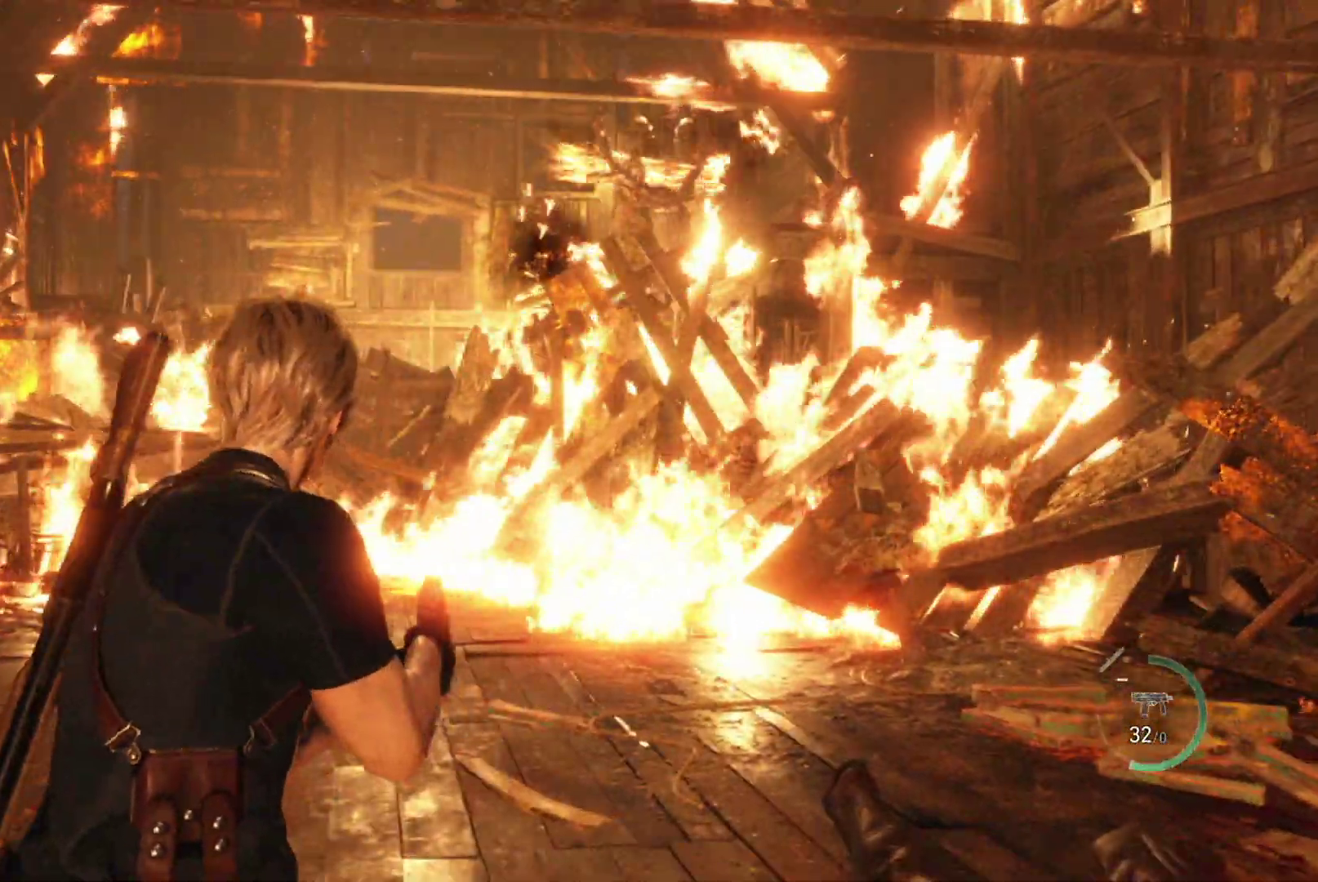
{"dt_ms": 500, "buttons": ["R1"], "left_stick": "left", "right_stick": "left", "events": [[417, "left_stick", "up"], [467, "left_stick", "left"]]}
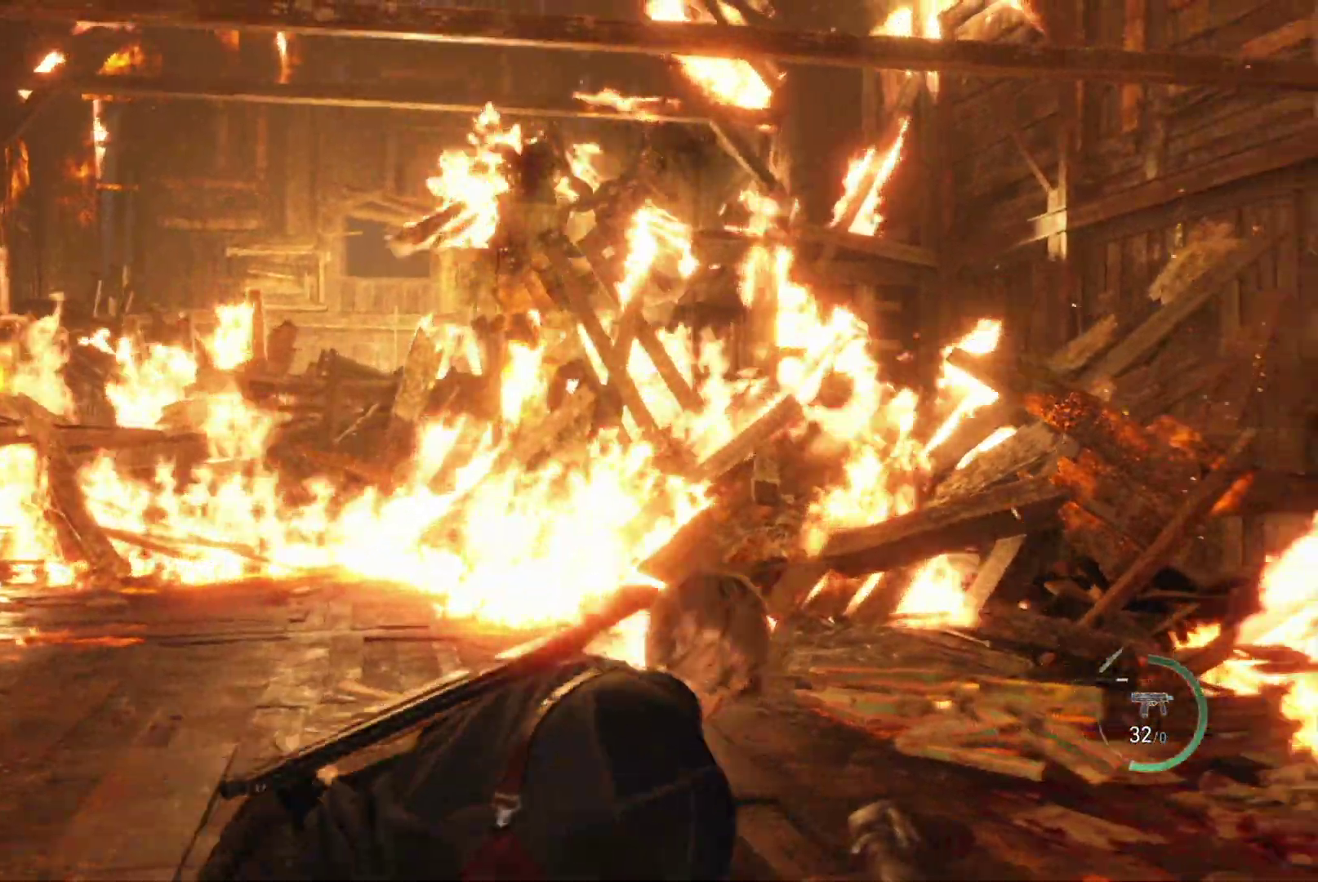
{"dt_ms": 500, "buttons": ["R1"], "left_stick": "left", "right_stick": "left", "events": []}
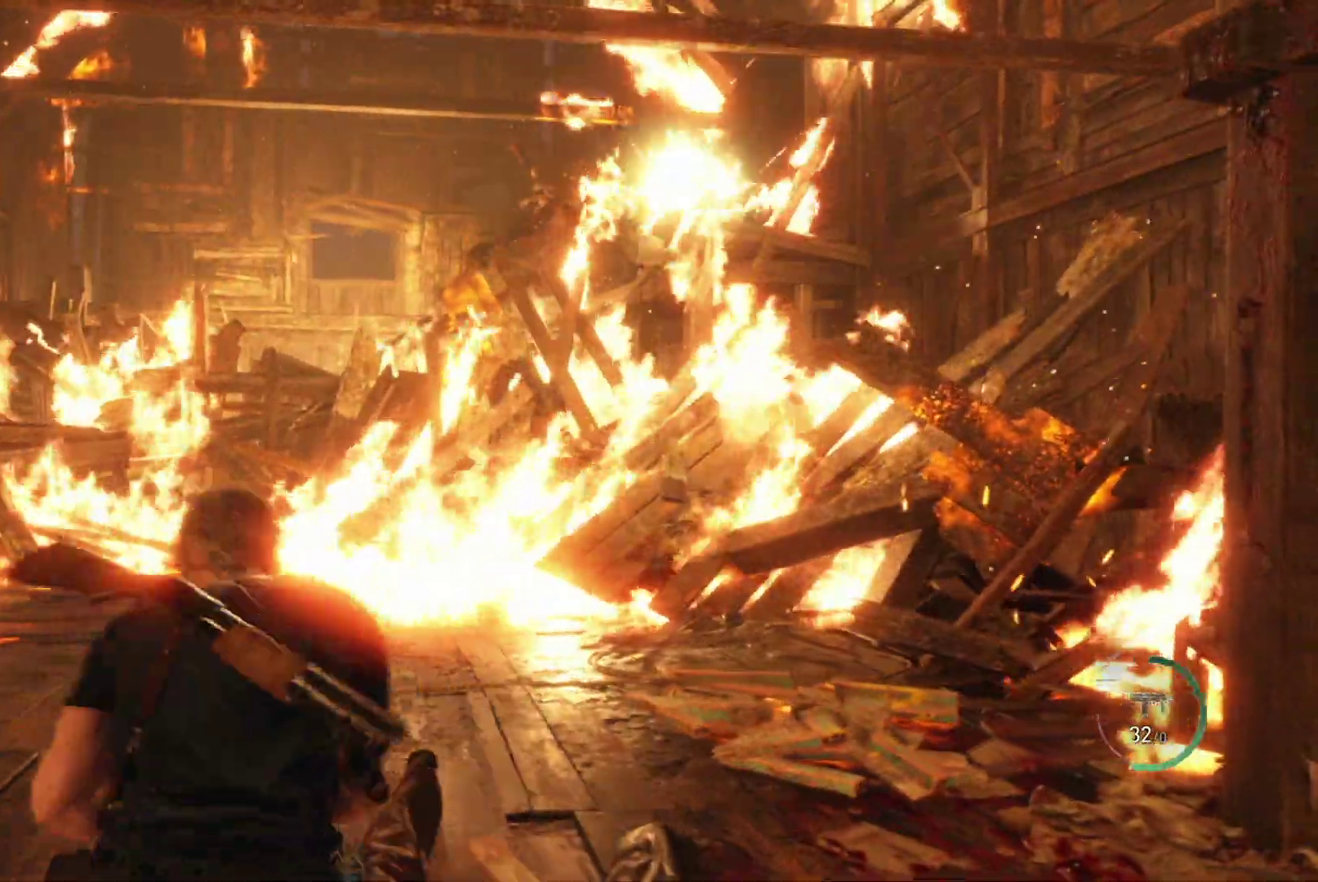
{"dt_ms": 500, "buttons": ["DPAD_UP"], "left_stick": "left", "right_stick": "center", "events": [[283, "right_stick", "up-right"], [350, "right_stick", "center"], [367, "R1", "up"], [500, "DPAD_UP", "down"]]}
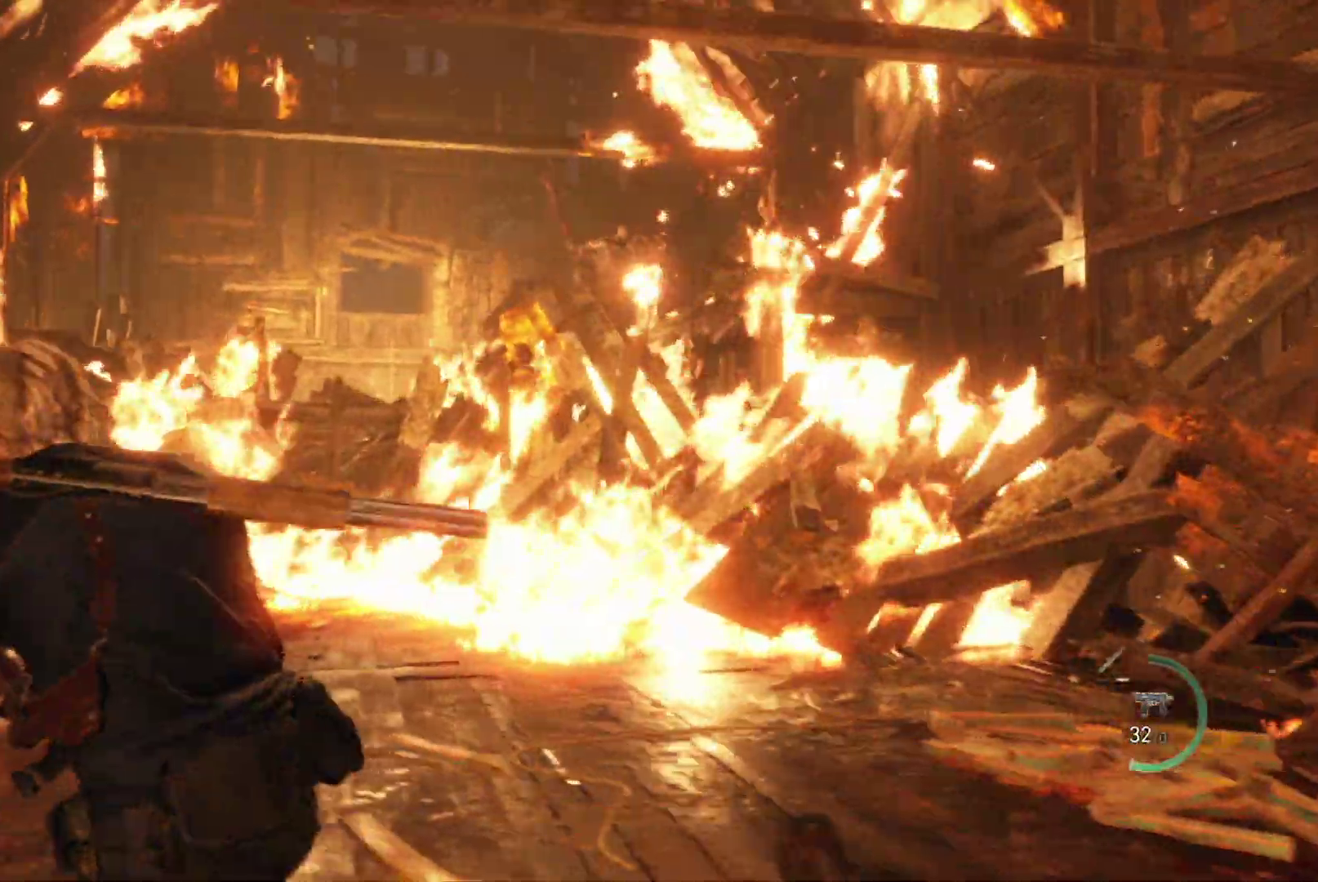
{"dt_ms": 500, "buttons": ["L2"], "left_stick": "left", "right_stick": "center"}
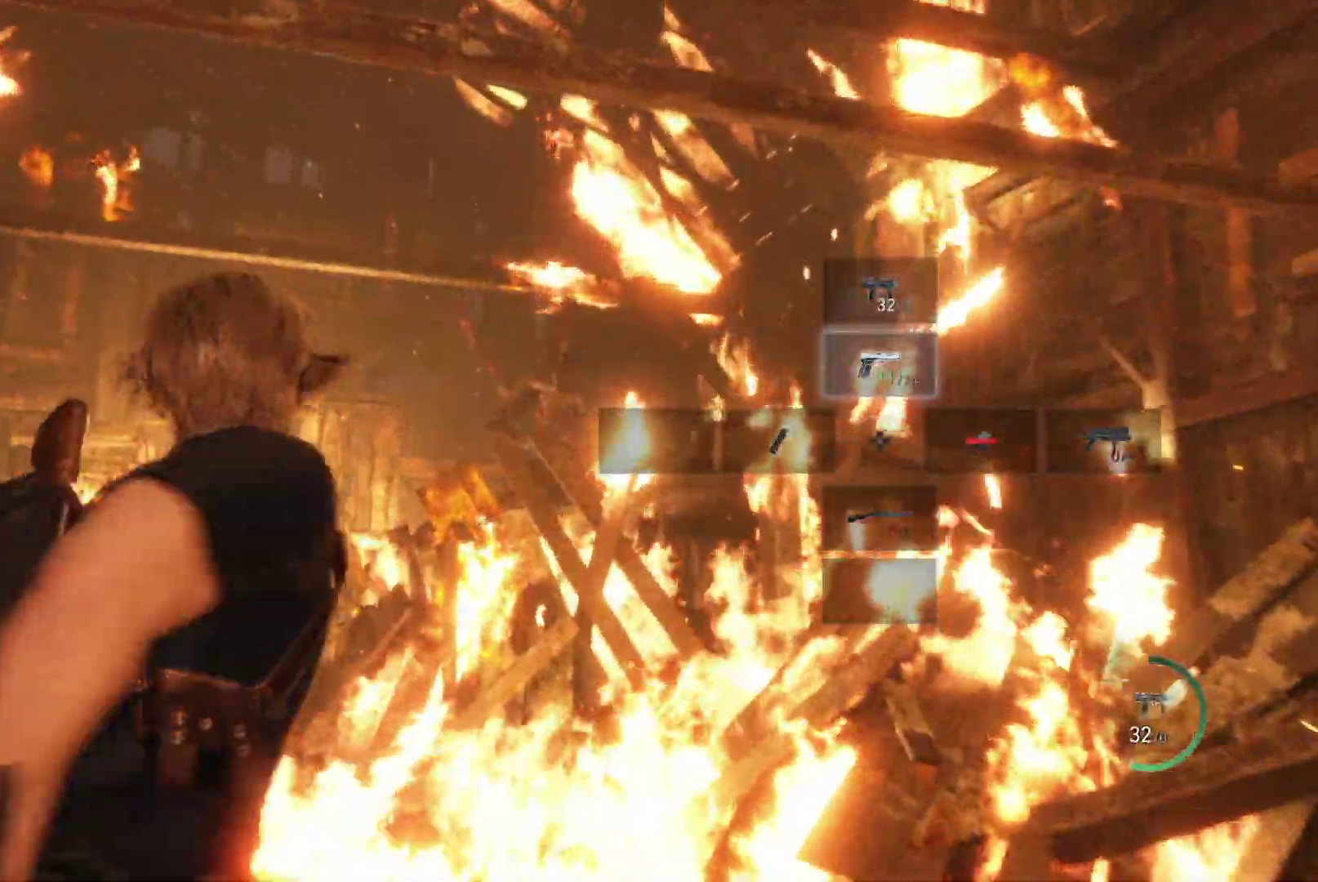
{"dt_ms": 500, "buttons": ["L2", "R2"], "left_stick": "center", "right_stick": "right", "events": [[67, "left_stick", "center"], [150, "right_stick", "right"], [317, "right_stick", "center"], [417, "R2", "down"], [417, "right_stick", "right"]]}
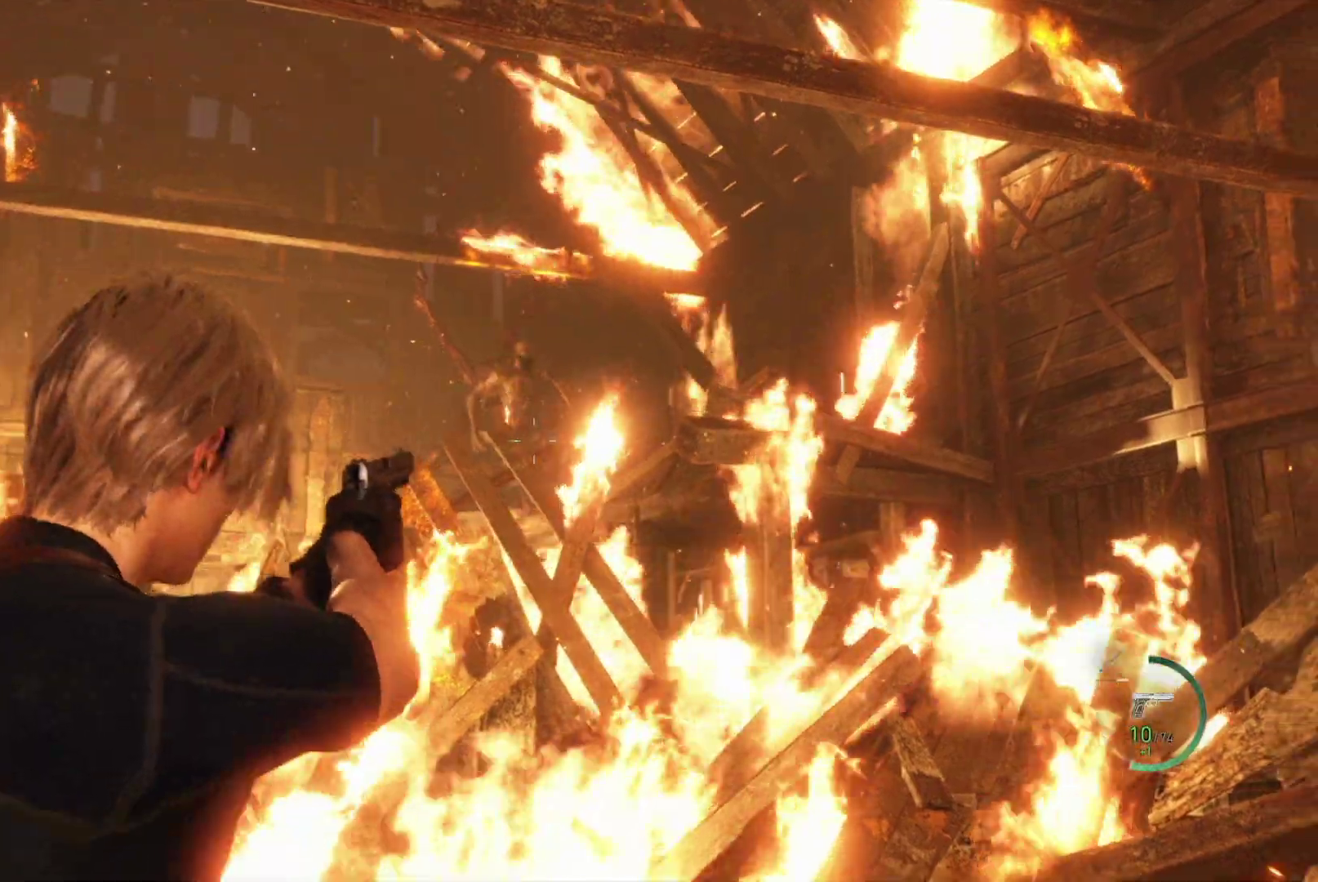
{"dt_ms": 500, "buttons": ["L2", "R2"], "left_stick": "center", "right_stick": "down-left", "events": [[50, "R2", "up"], [67, "right_stick", "center"], [183, "R2", "down"], [183, "right_stick", "left"], [300, "R2", "up"], [417, "R2", "down"], [500, "right_stick", "down-left"]]}
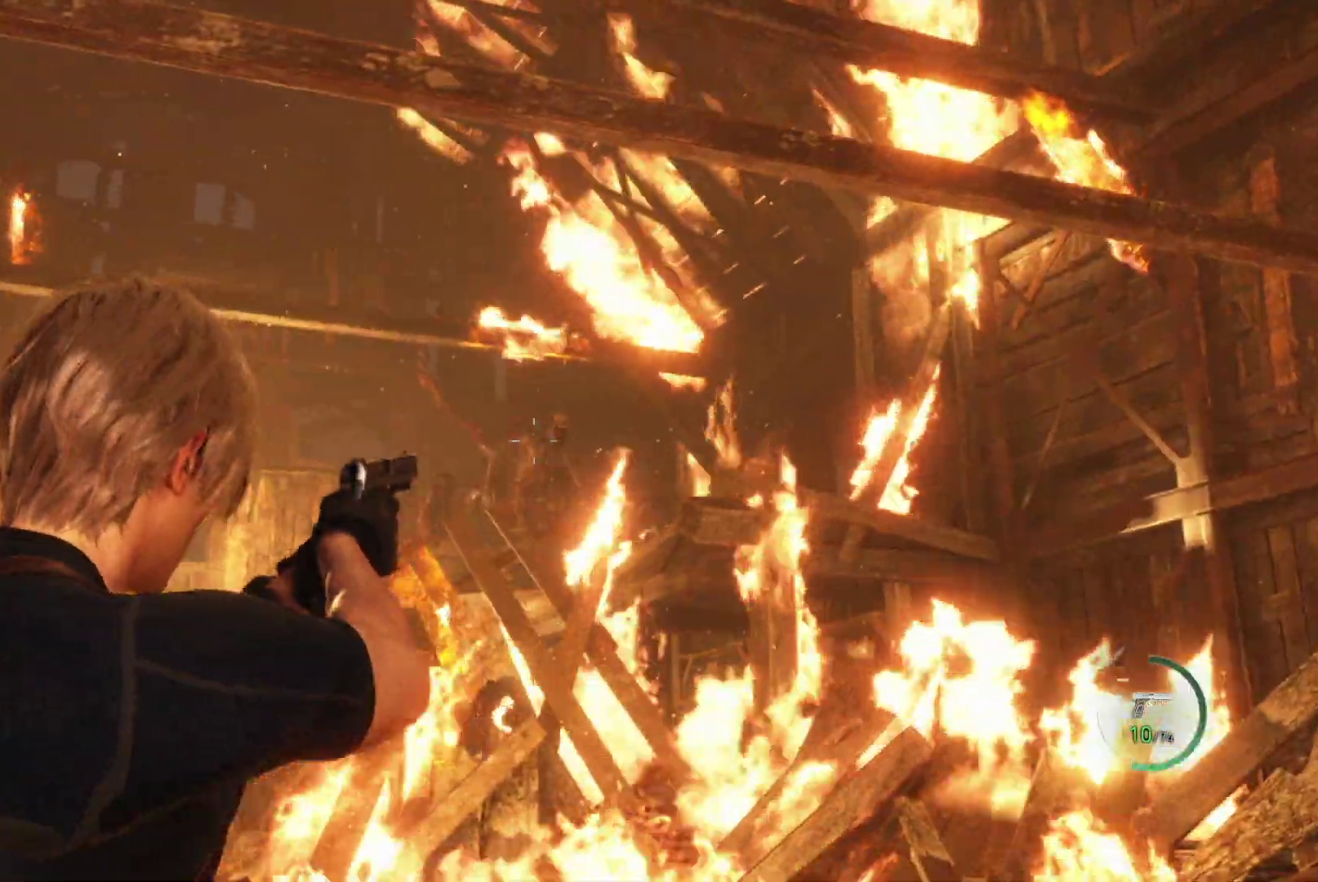
{"dt_ms": 500, "buttons": ["L2"], "left_stick": "center", "right_stick": "left", "events": [[17, "R2", "up"], [67, "R2", "down"], [183, "R2", "up"], [233, "R2", "down"], [333, "R2", "up"], [350, "right_stick", "left"]]}
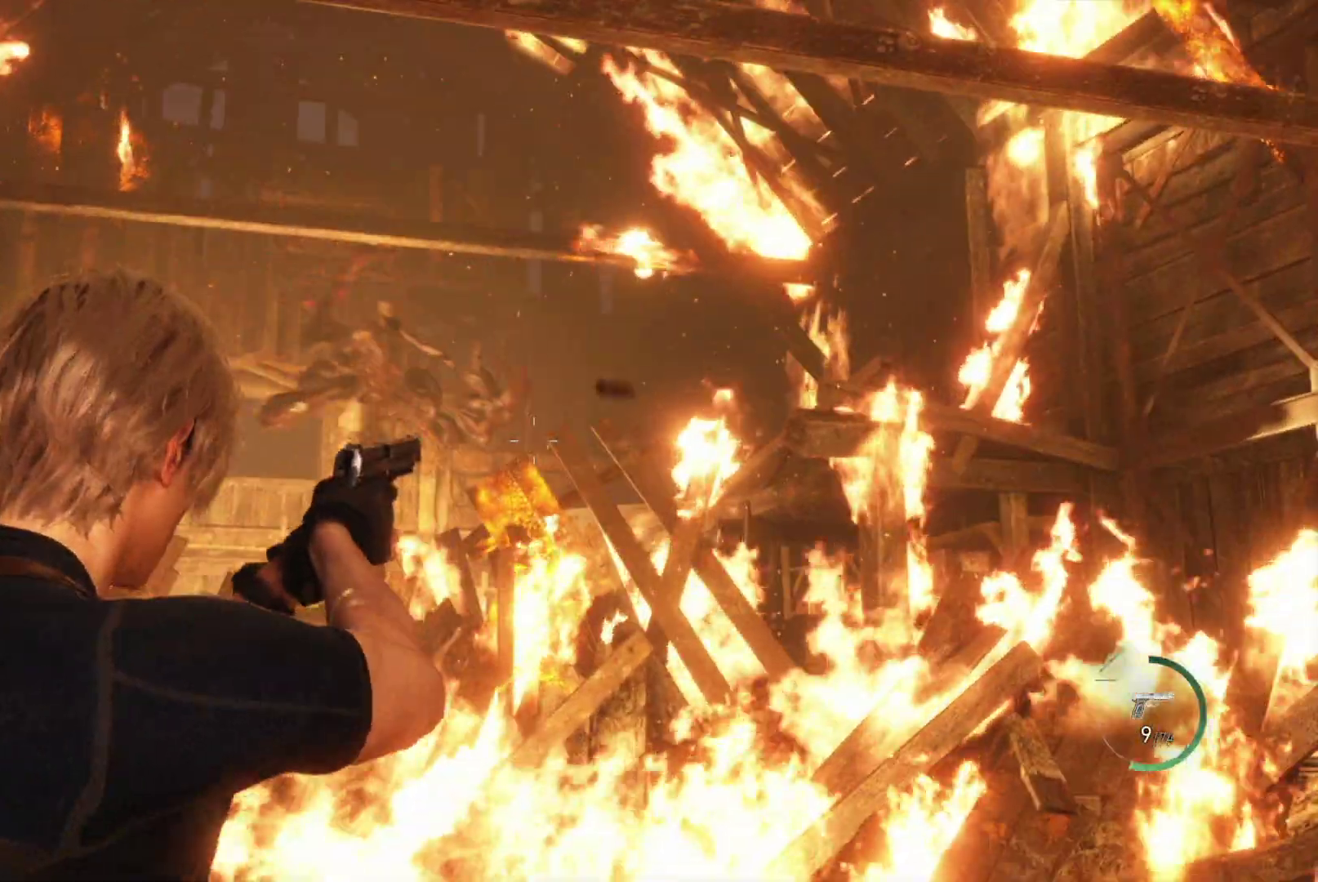
{"dt_ms": 500, "buttons": ["L2"], "left_stick": "center", "right_stick": "up-left", "events": [[367, "R2", "down"], [367, "right_stick", "up-left"], [483, "R2", "up"]]}
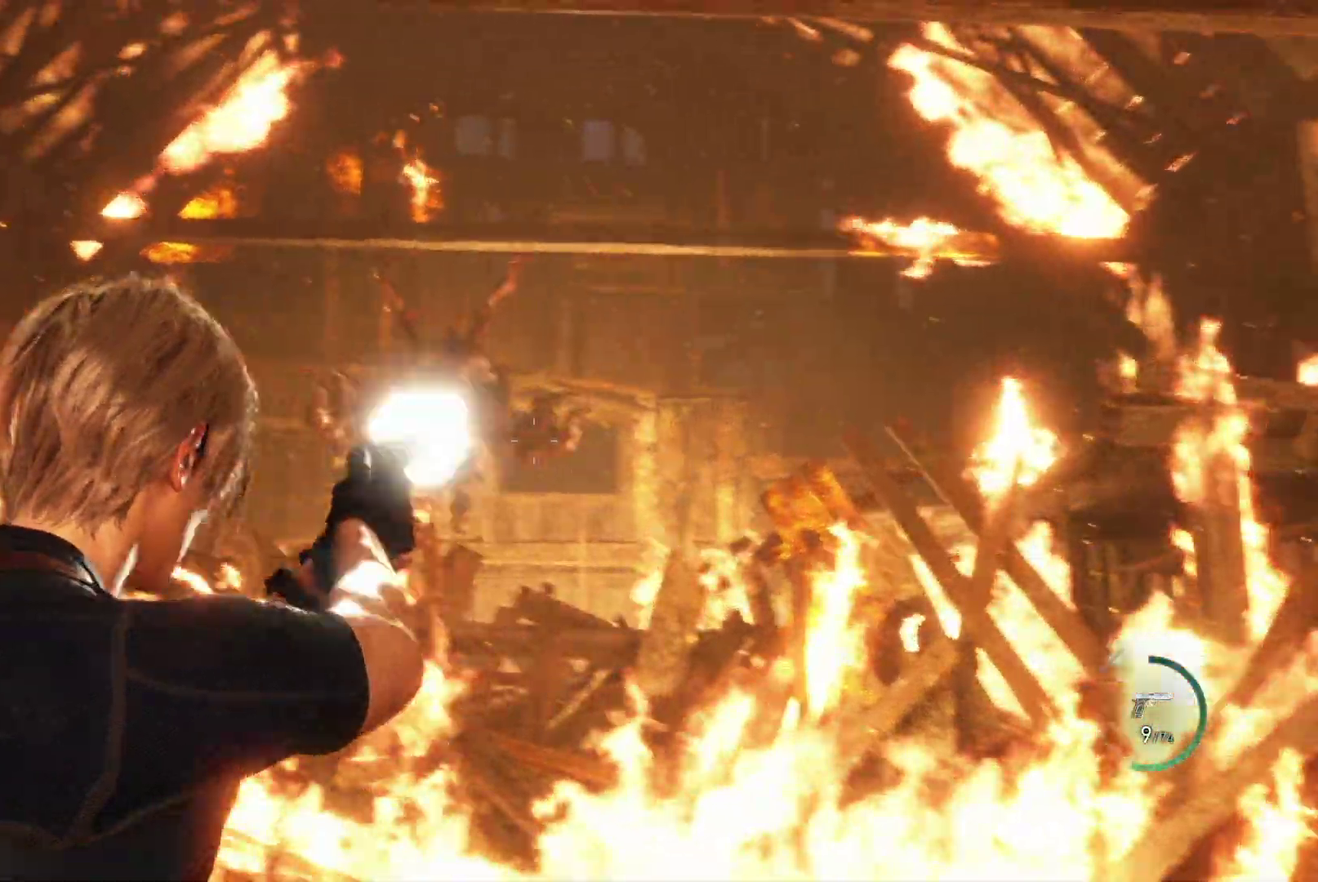
{"dt_ms": 500, "buttons": ["L2"], "left_stick": "center", "right_stick": "left", "events": [[83, "right_stick", "left"]]}
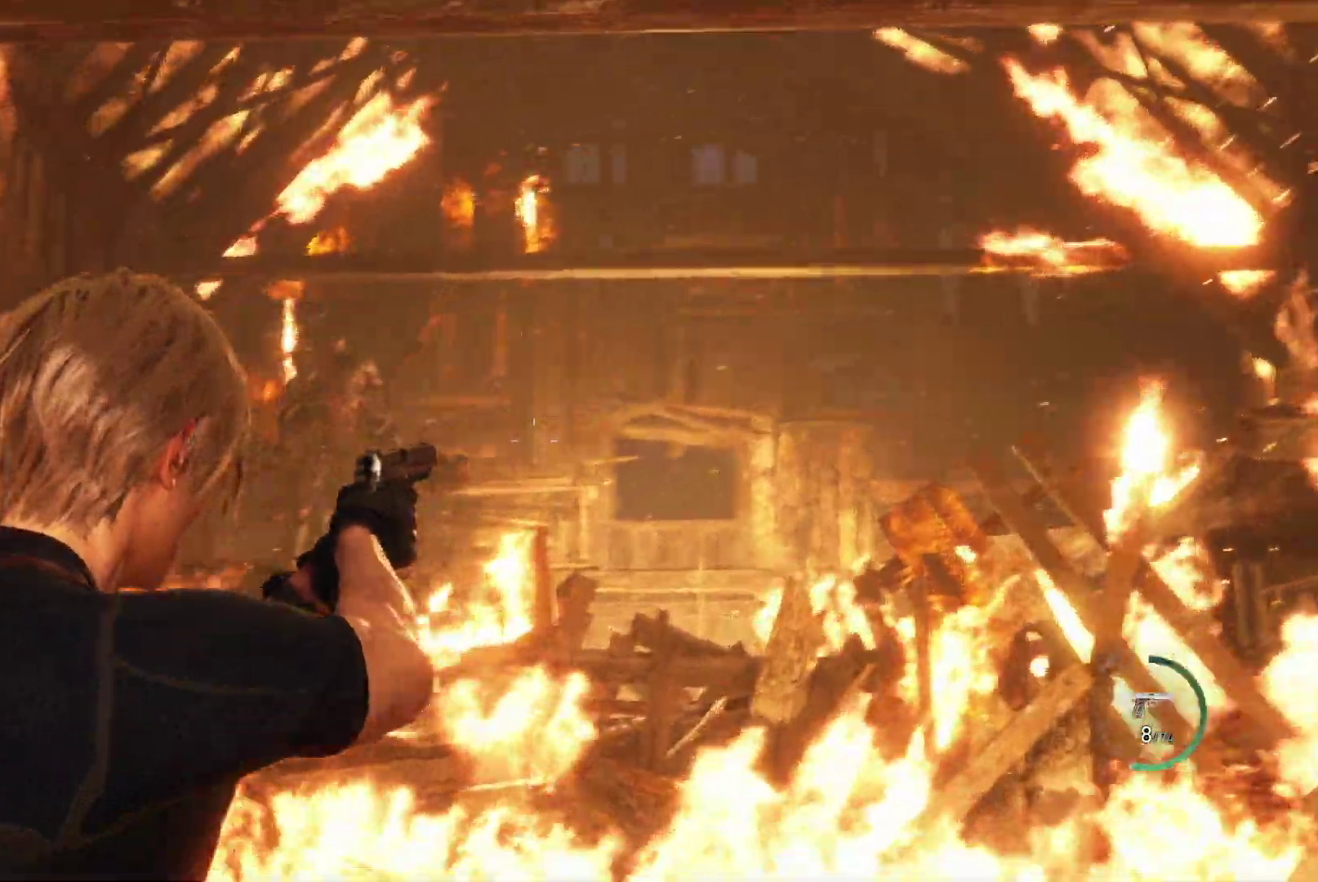
{"dt_ms": 500, "buttons": ["L2"], "left_stick": "center", "right_stick": "down", "events": [[83, "R2", "down"], [183, "R2", "up"], [300, "right_stick", "down"]]}
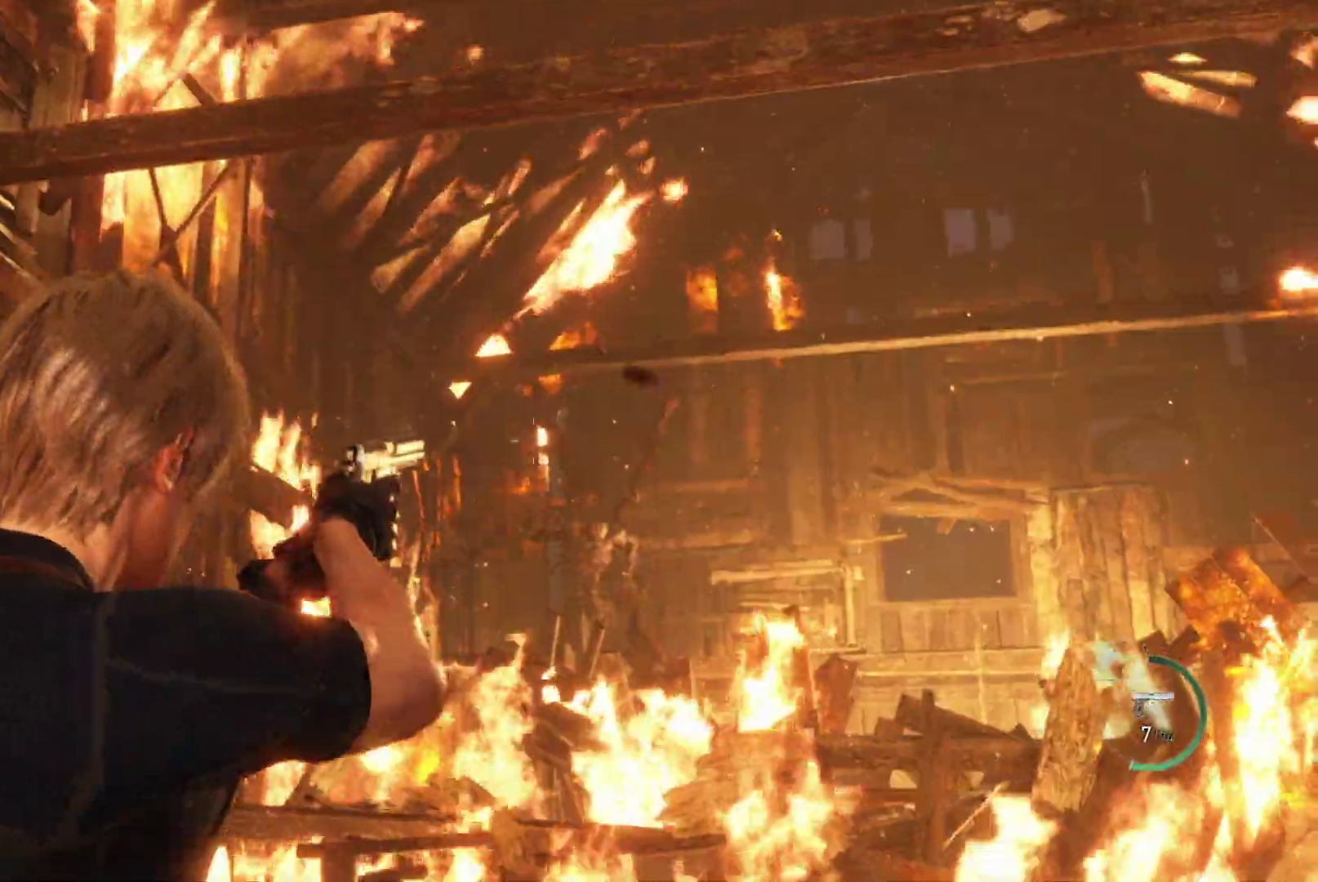
{"dt_ms": 1000, "buttons": [], "left_stick": "center", "right_stick": "left"}
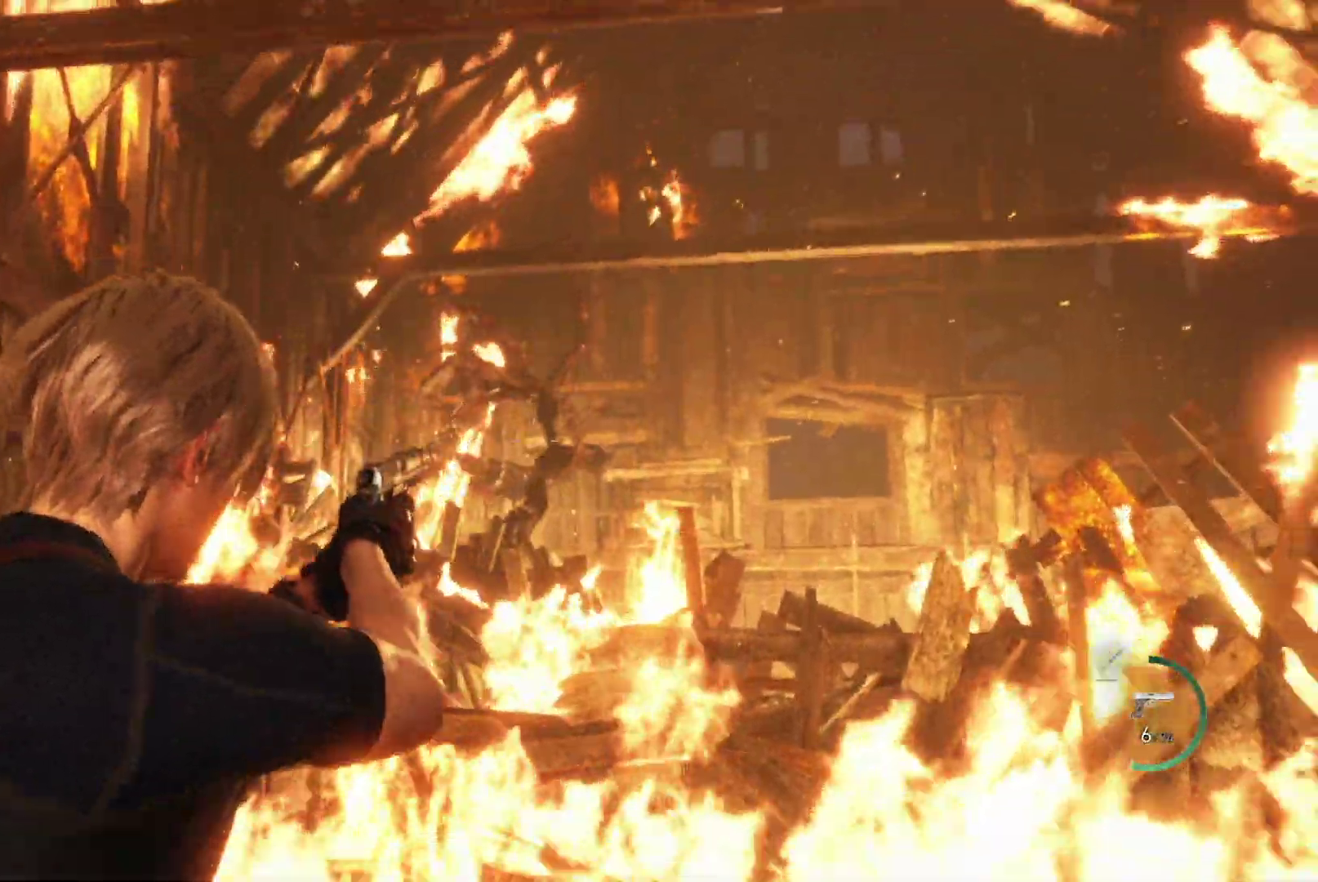
{"dt_ms": 500, "buttons": ["R1"], "left_stick": "center", "right_stick": "center", "events": [[167, "R1", "down"], [167, "left_stick", "right"], [217, "right_stick", "center"], [467, "left_stick", "center"]]}
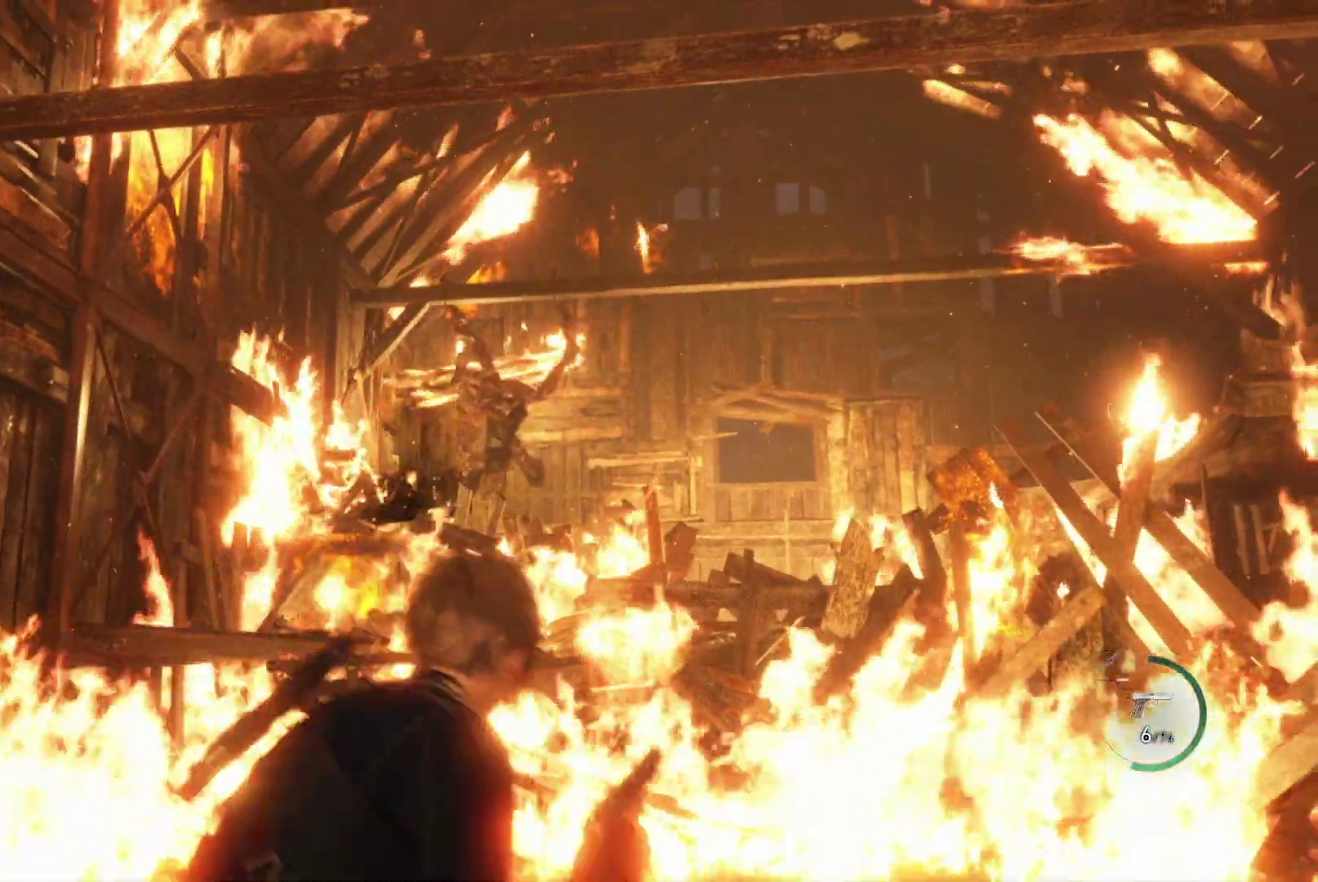
{"dt_ms": 500, "buttons": ["R1"], "left_stick": "center", "right_stick": "down", "events": [[283, "right_stick", "down"]]}
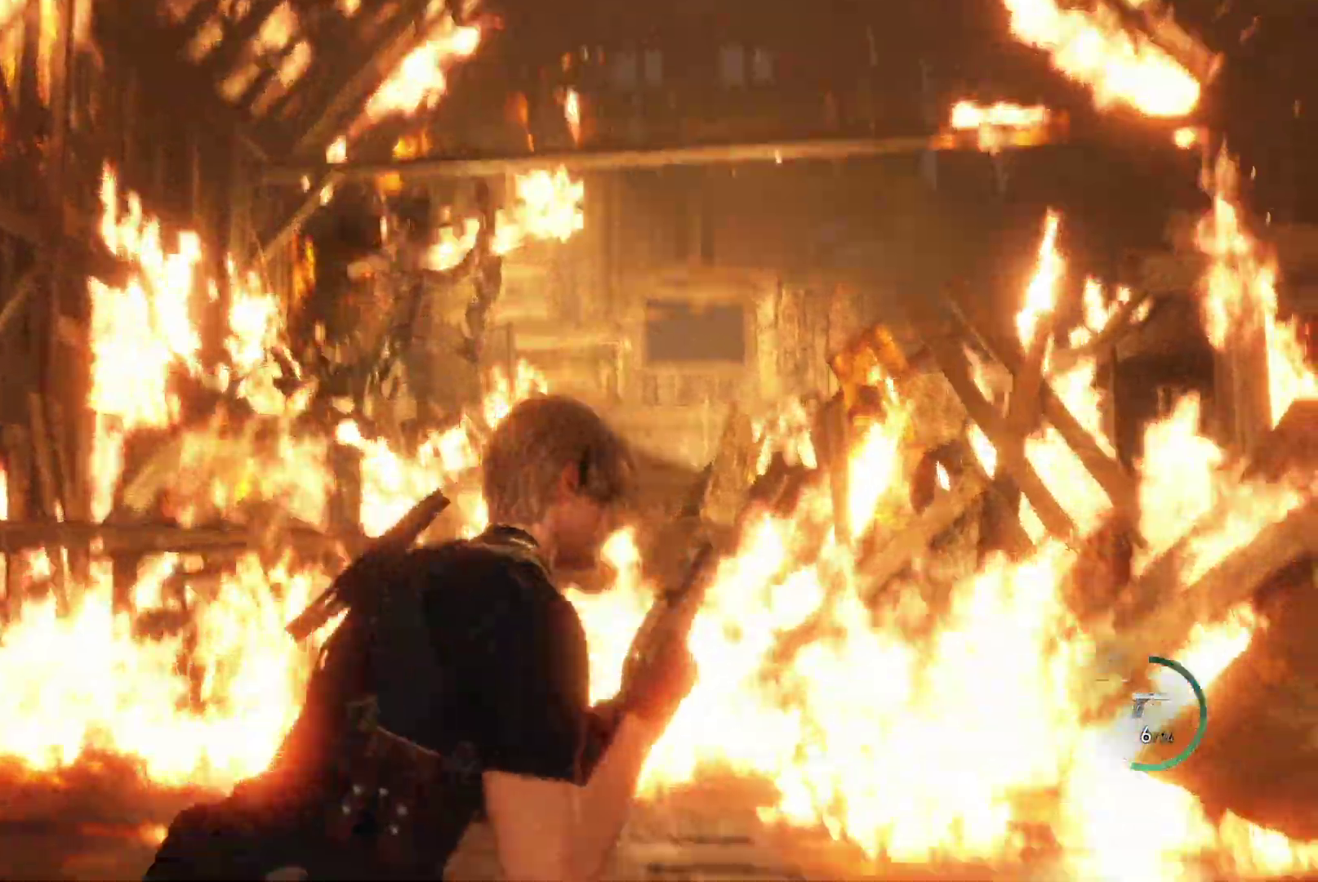
{"dt_ms": 500, "buttons": ["R1"], "left_stick": "center", "right_stick": "center", "events": [[200, "right_stick", "center"]]}
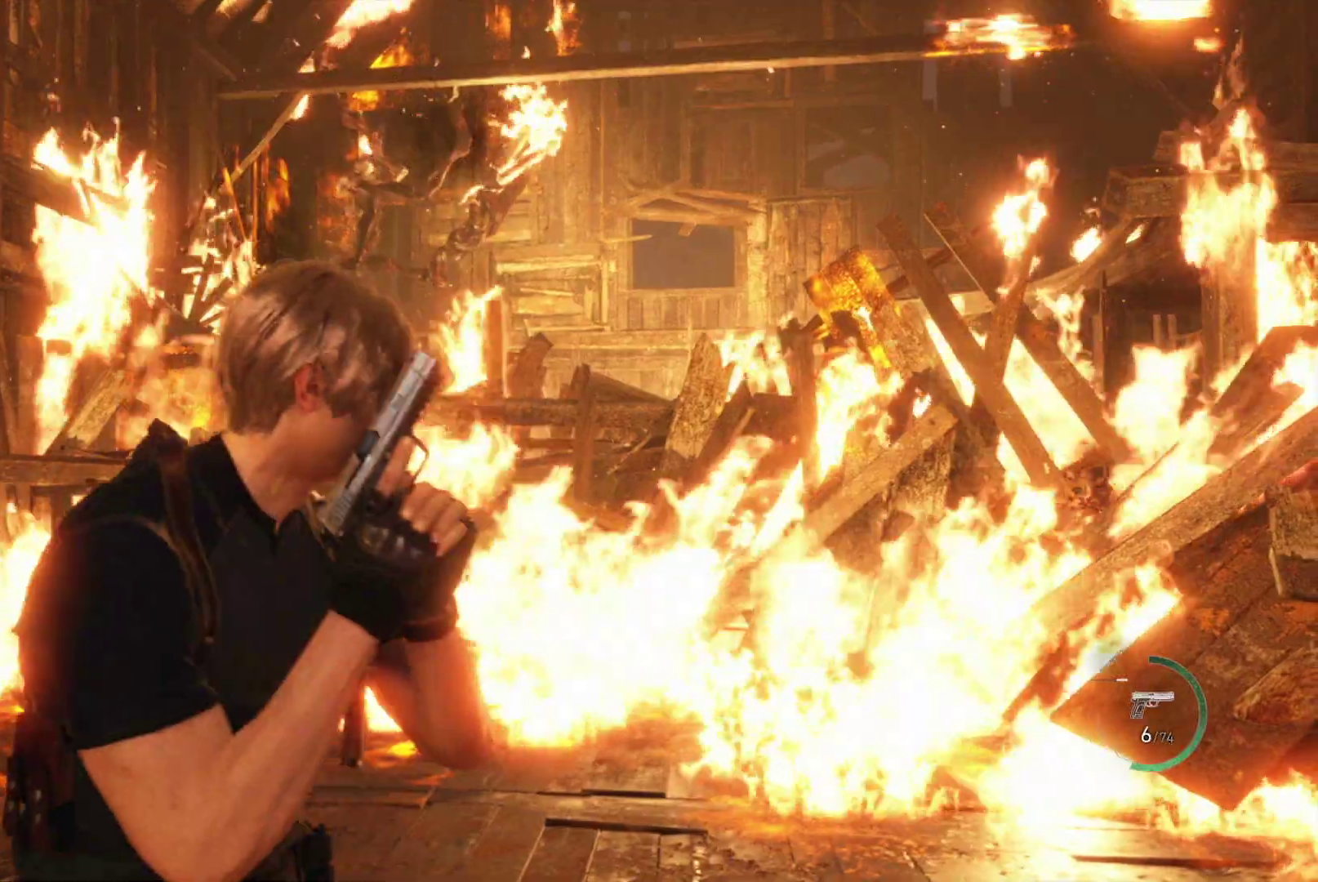
{"dt_ms": 500, "buttons": ["R1"], "left_stick": "up", "right_stick": "center", "events": [[217, "left_stick", "right"], [500, "left_stick", "up"]]}
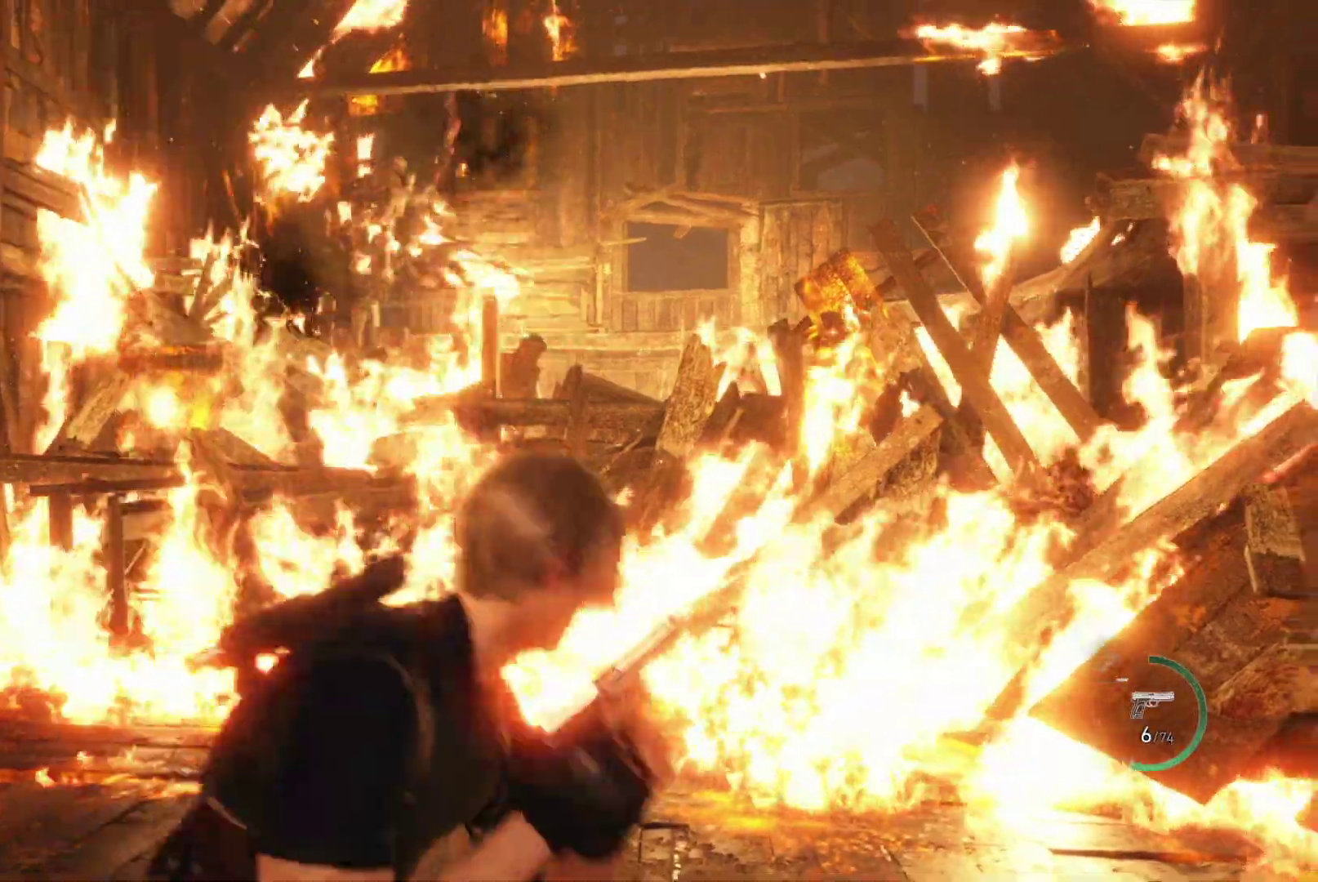
{"dt_ms": 500, "buttons": ["R1"], "left_stick": "left", "right_stick": "center", "events": [[67, "left_stick", "up-left"], [233, "left_stick", "left"]]}
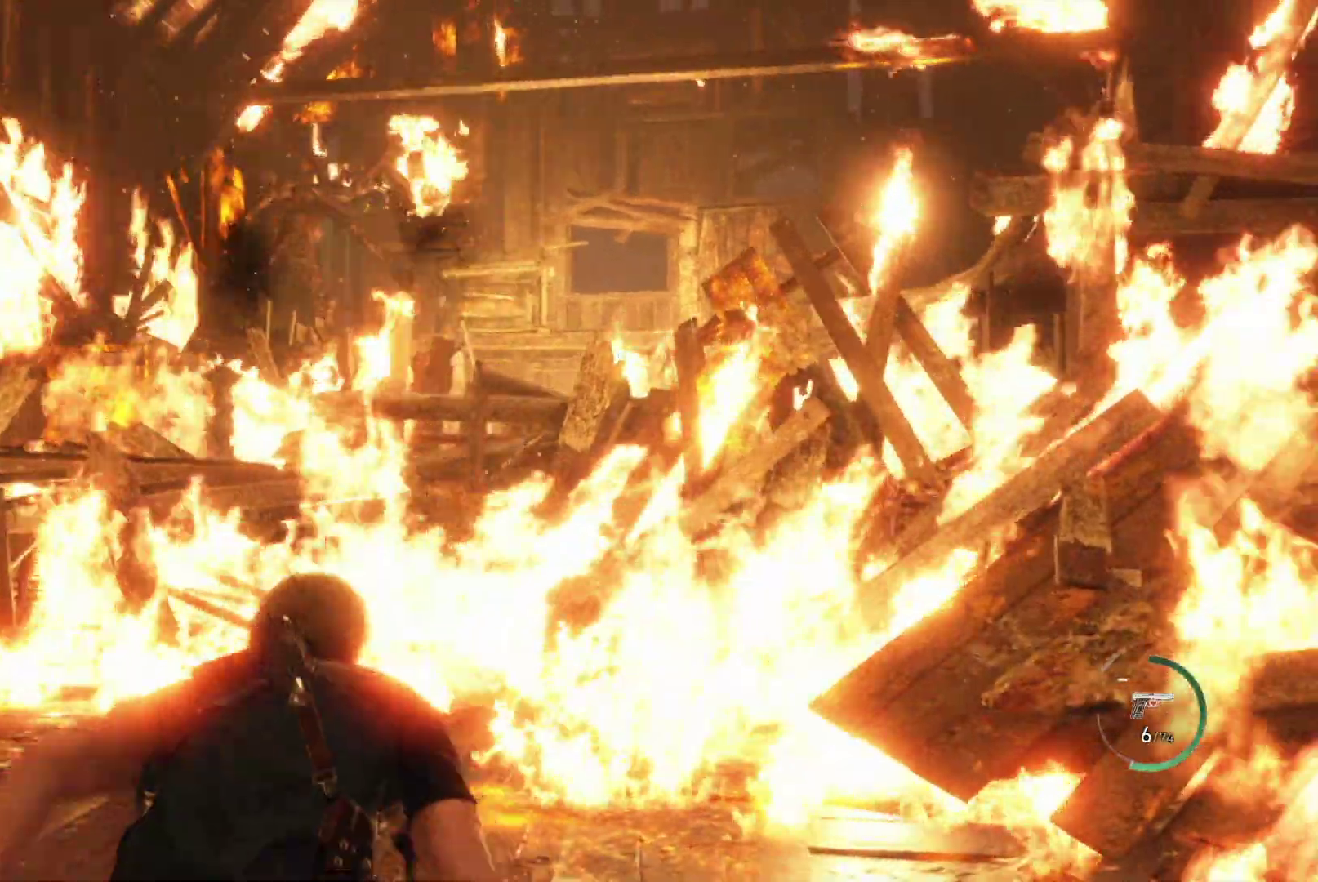
{"dt_ms": 500, "buttons": [], "left_stick": "down-left", "right_stick": "center", "events": [[267, "left_stick", "down-left"], [367, "R1", "up"]]}
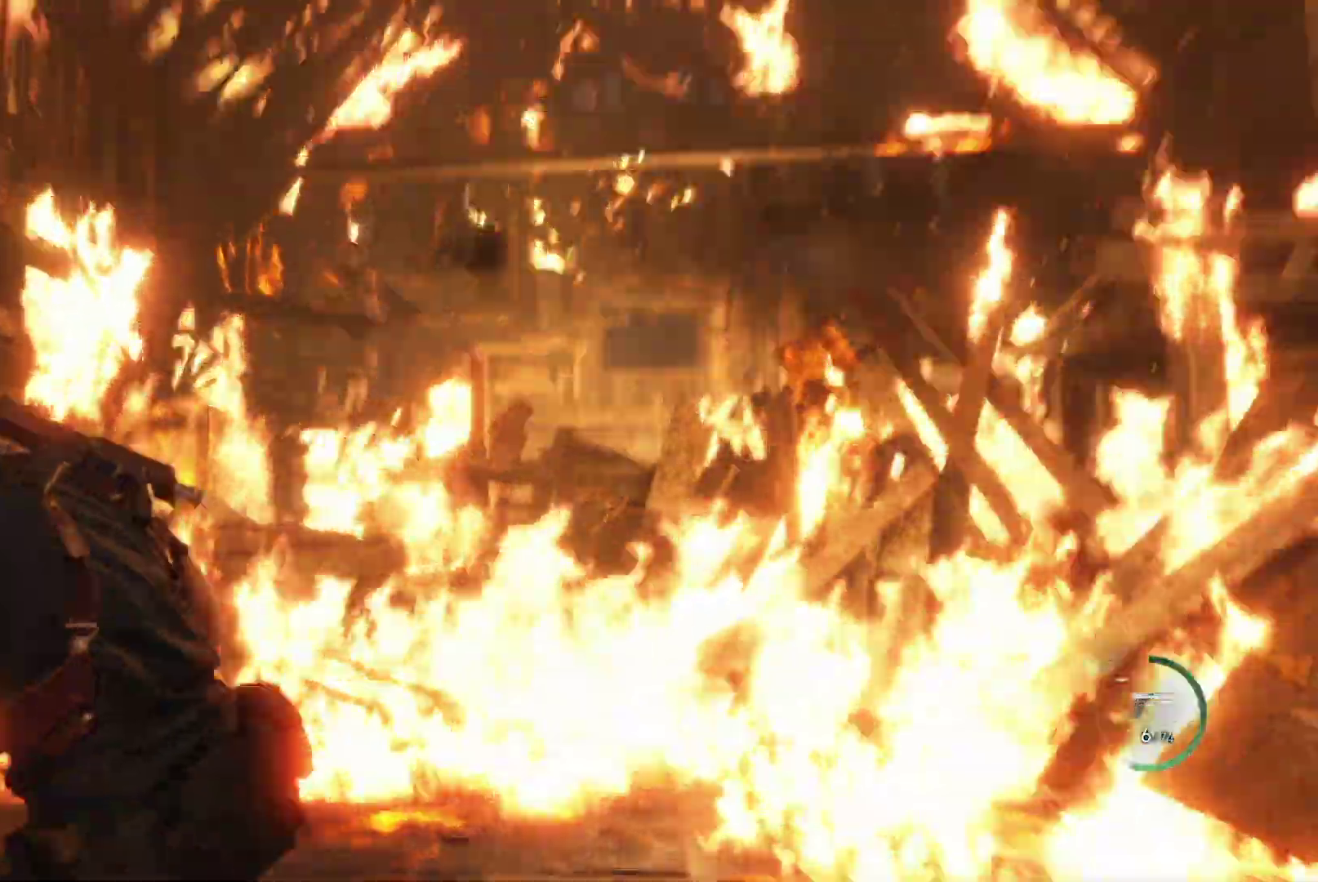
{"dt_ms": 500, "buttons": ["L2"], "left_stick": "left", "right_stick": "left"}